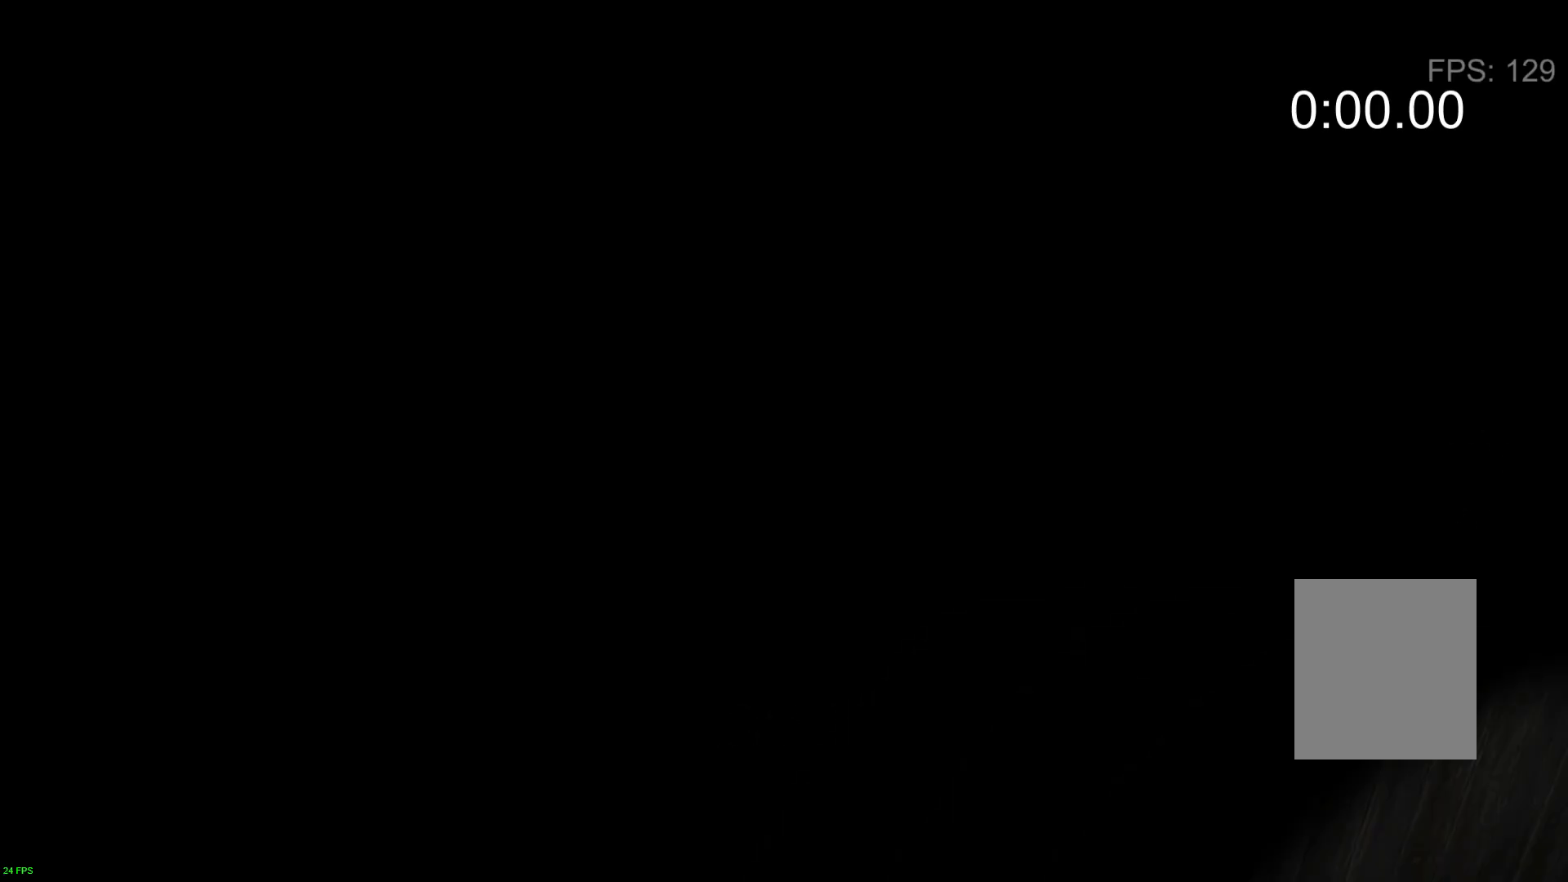
Gameplay with keyboard; each line is a JSON object with the keys held at the frame after it. "events" lists presses ("down") and releases ("up") of "a", "c", "d", "e", "f", "r", "s", "space" and "w" between this image and that frame as [ms after this image, input, new state], when the widget could be followed in between. No other keys are recorded. Mouse input is not recorded.
{"keys": ["w"], "events": []}
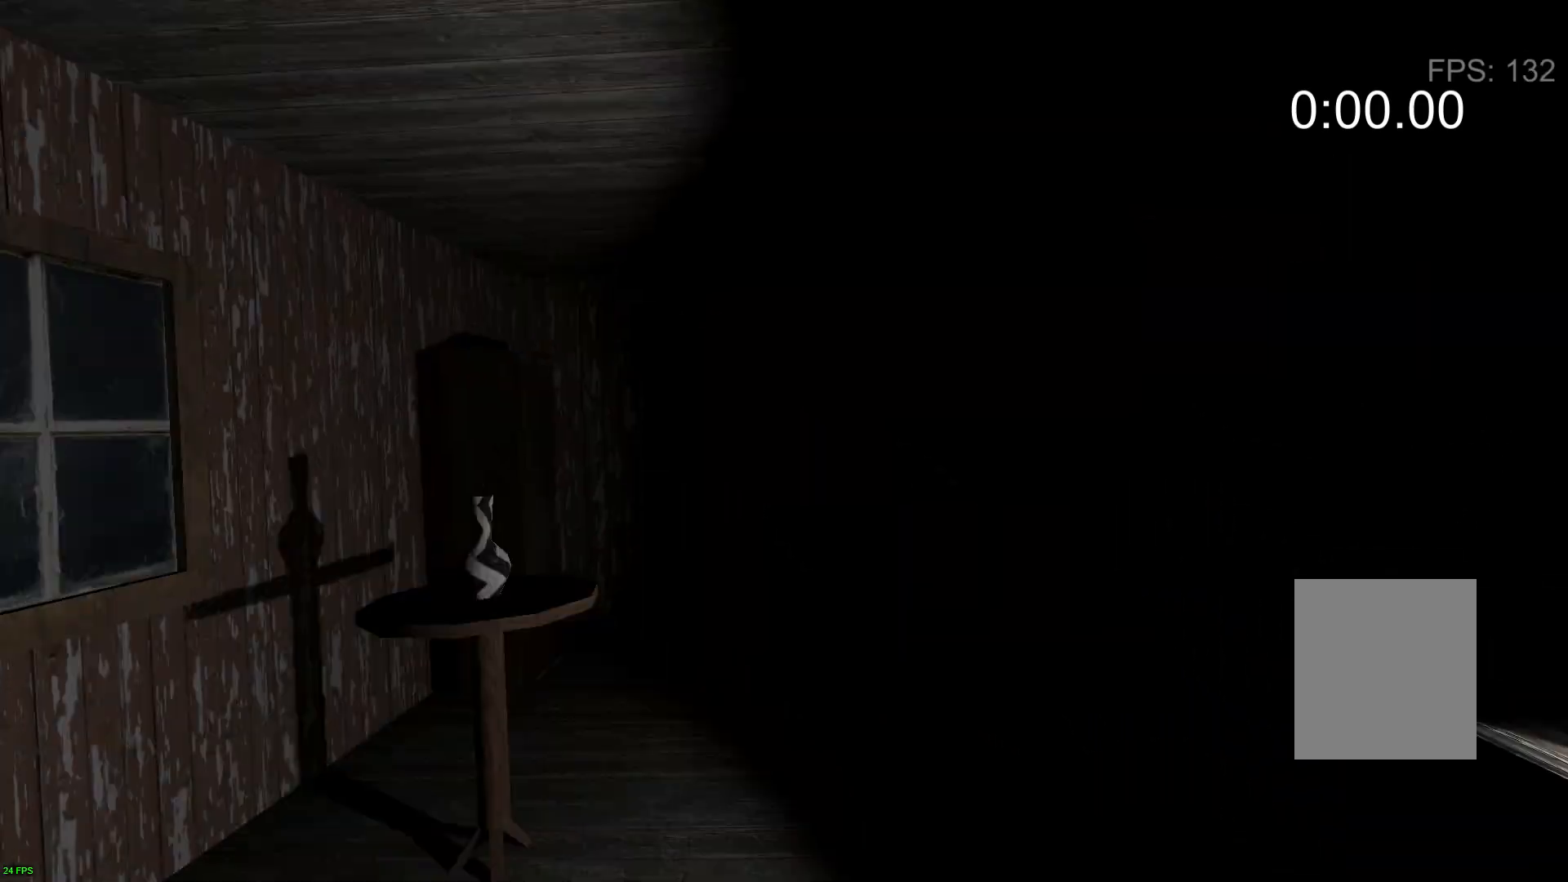
{"keys": ["w"], "events": []}
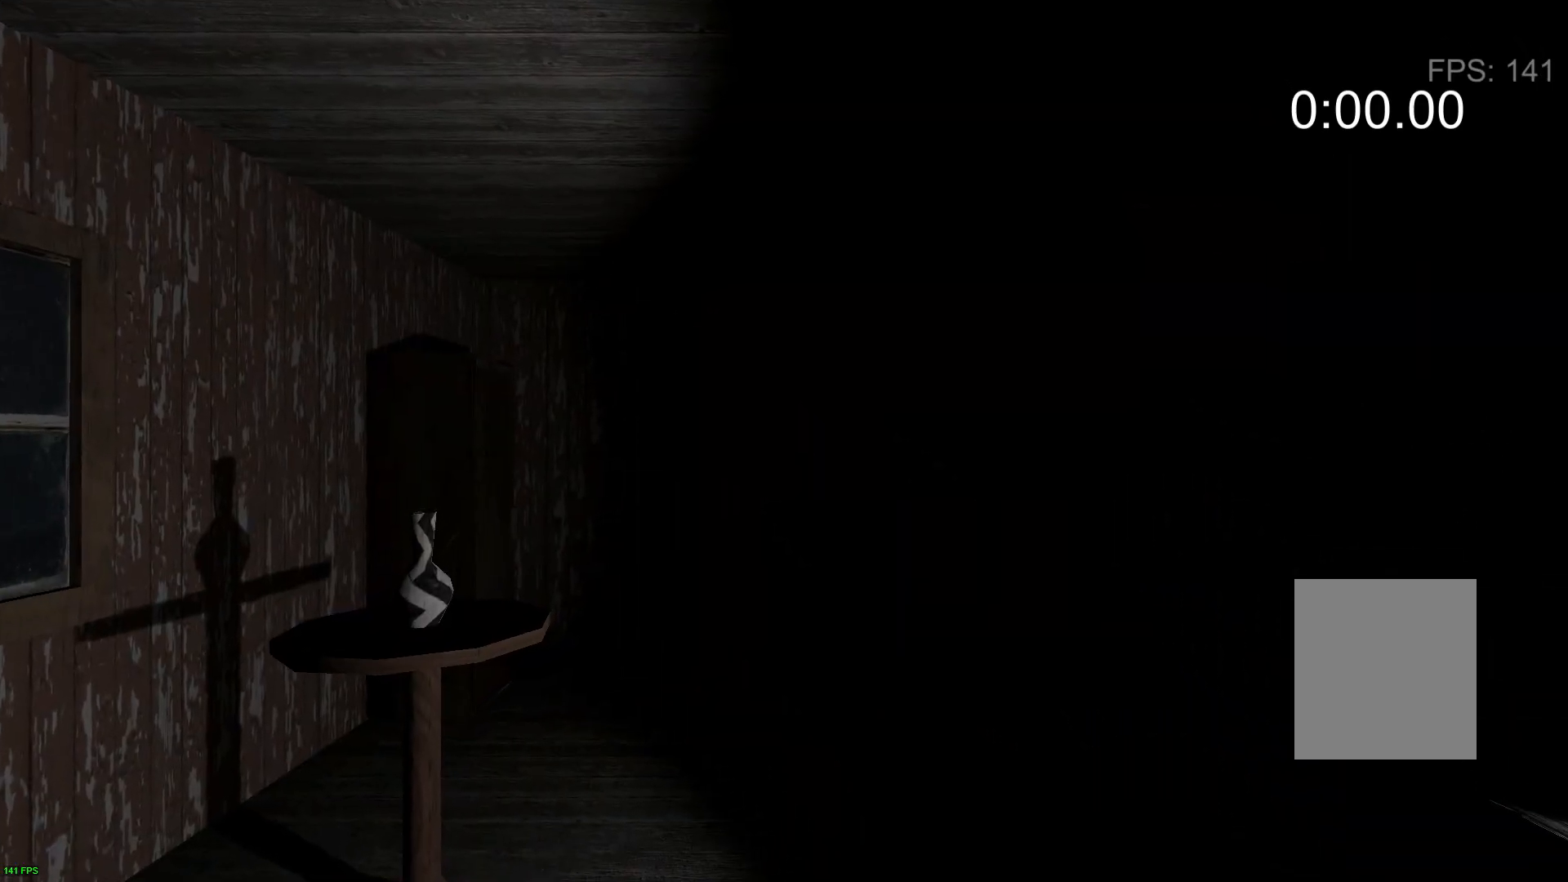
{"keys": ["w"], "events": []}
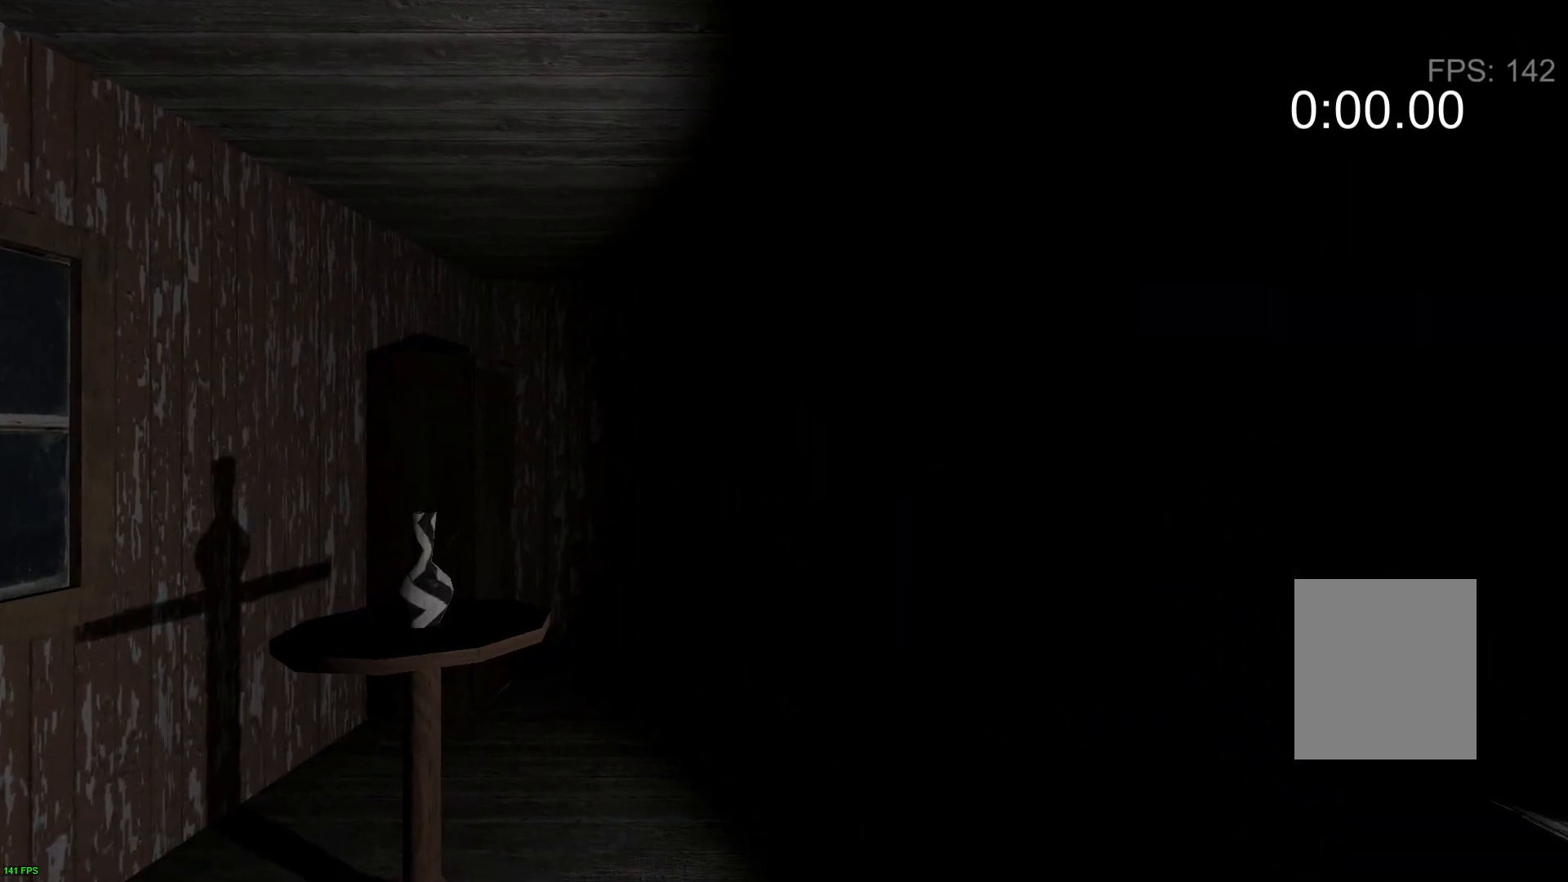
{"keys": ["e"], "events": [[267, "e", "down"], [300, "w", "up"], [350, "e", "up"], [433, "e", "down"]]}
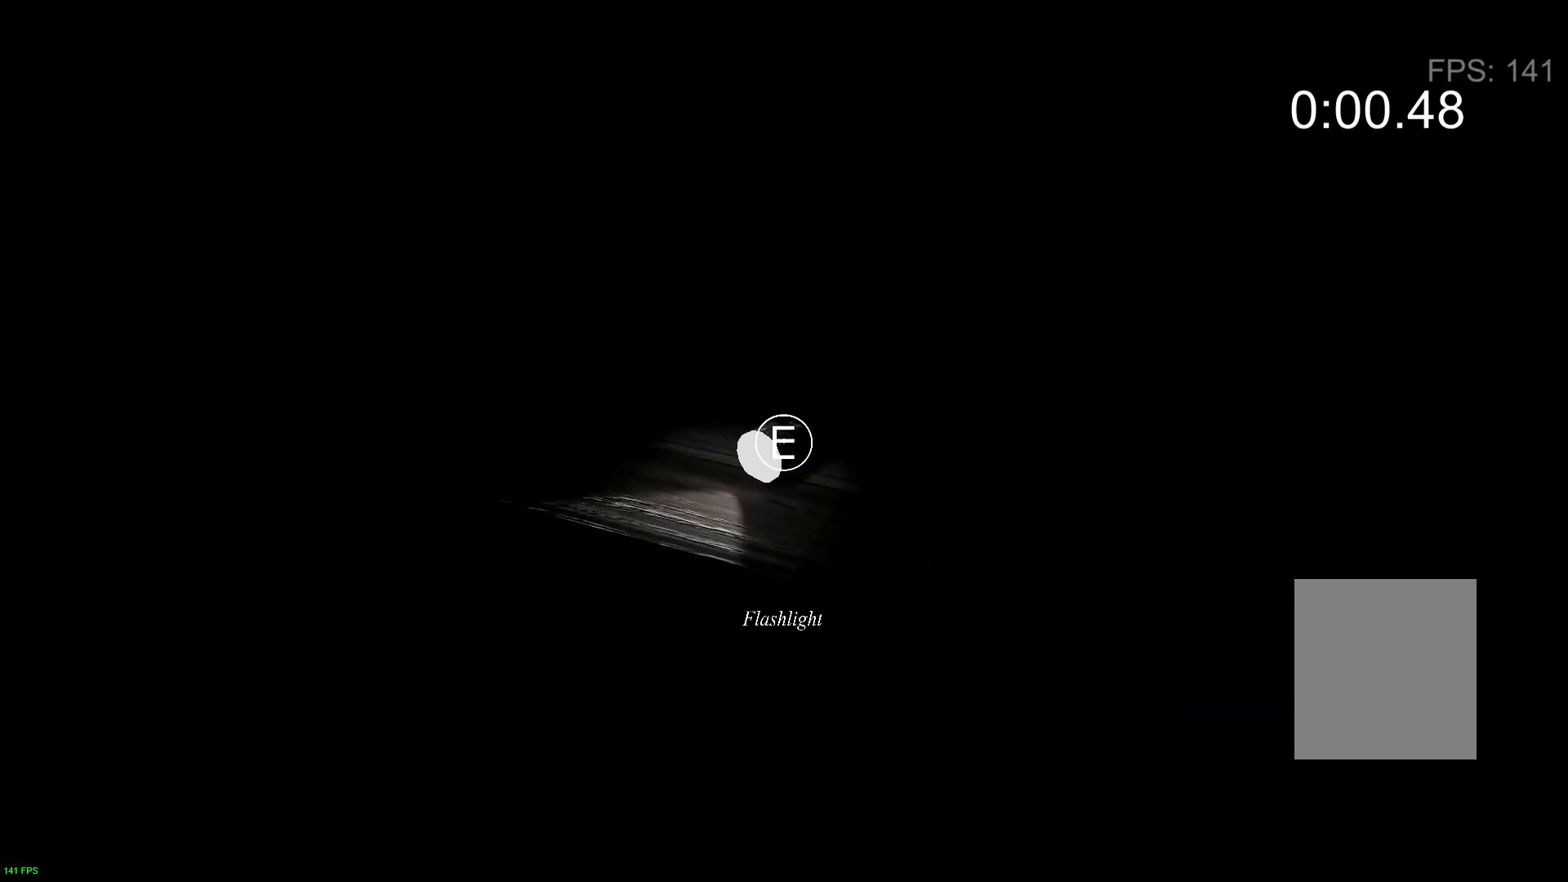
{"keys": ["d", "w"], "events": [[33, "e", "up"], [100, "e", "down"], [183, "e", "up"], [250, "e", "down"], [283, "w", "down"], [333, "e", "up"], [417, "d", "down"]]}
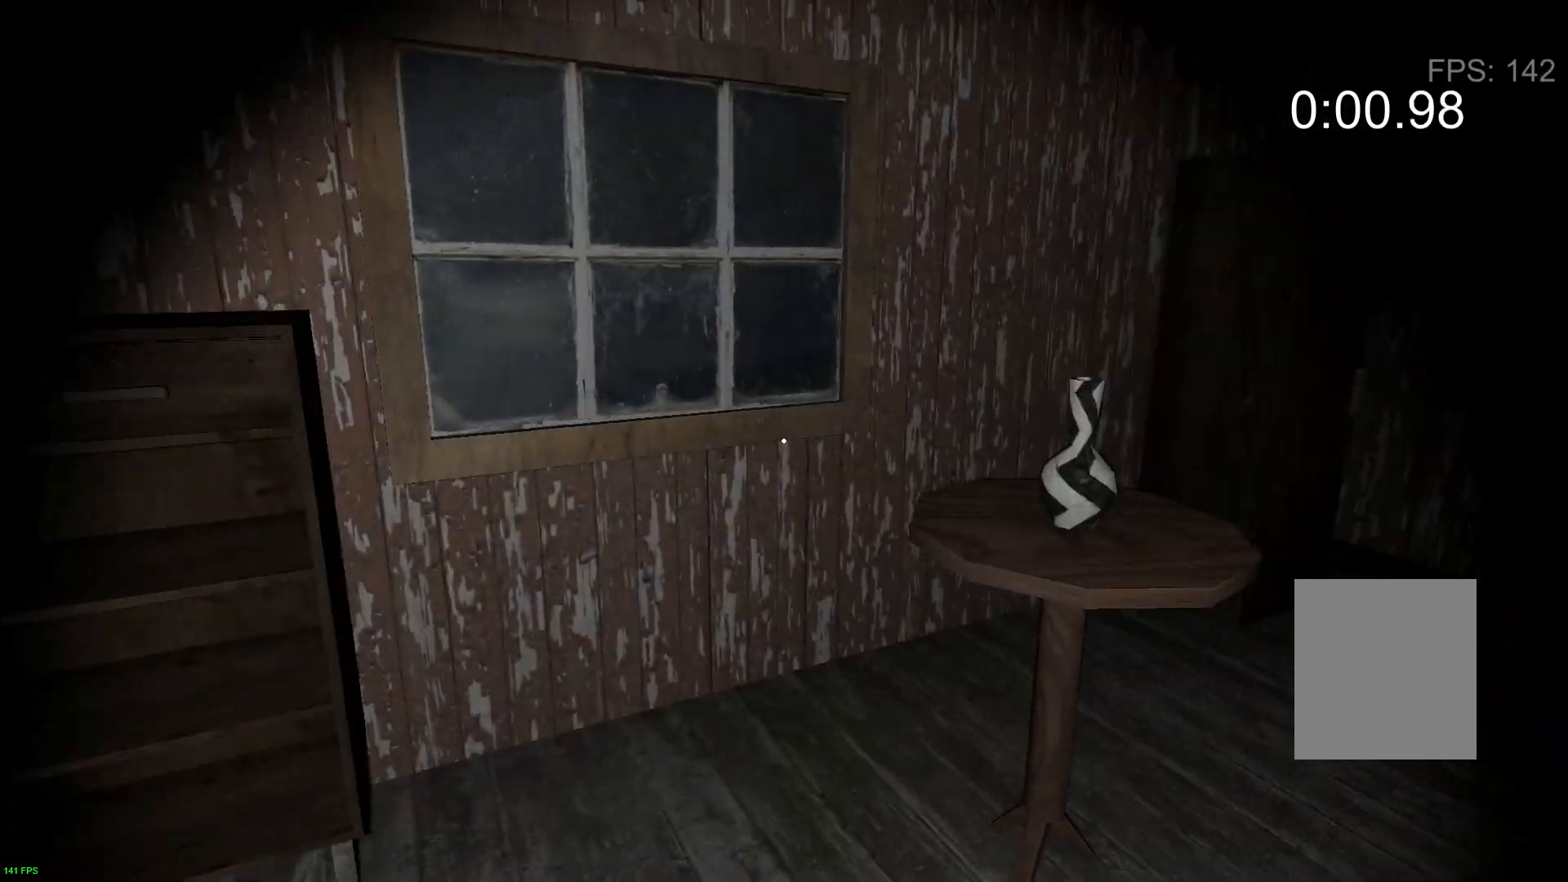
{"keys": ["d", "e"], "events": [[133, "e", "down"], [233, "e", "up"], [300, "w", "up"], [333, "e", "down"], [417, "e", "up"], [500, "e", "down"]]}
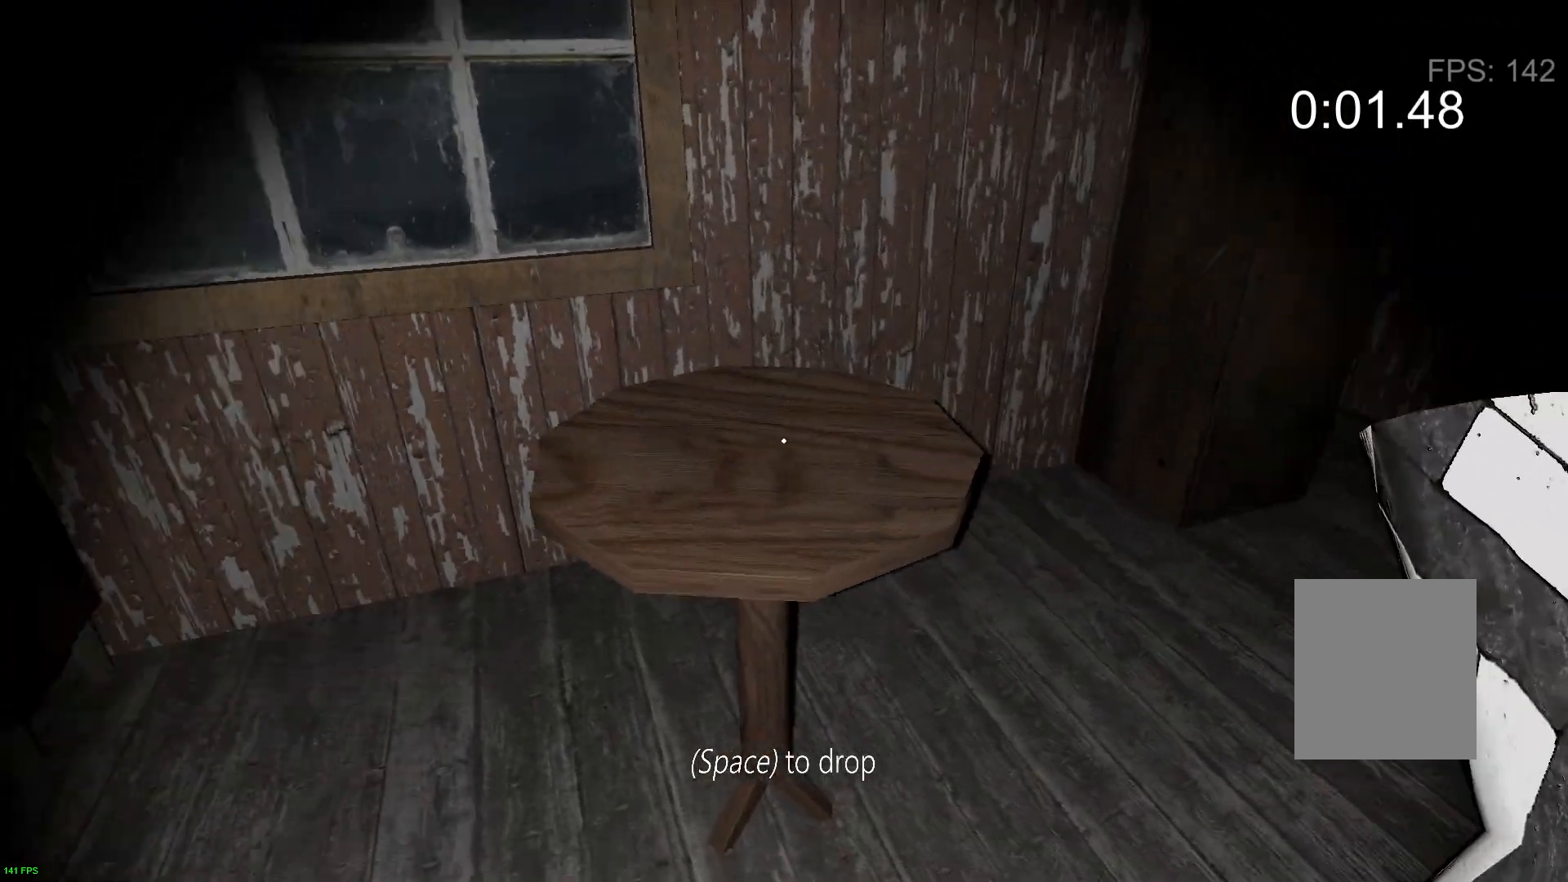
{"keys": ["w"], "events": [[117, "e", "up"], [200, "w", "down"], [300, "d", "up"]]}
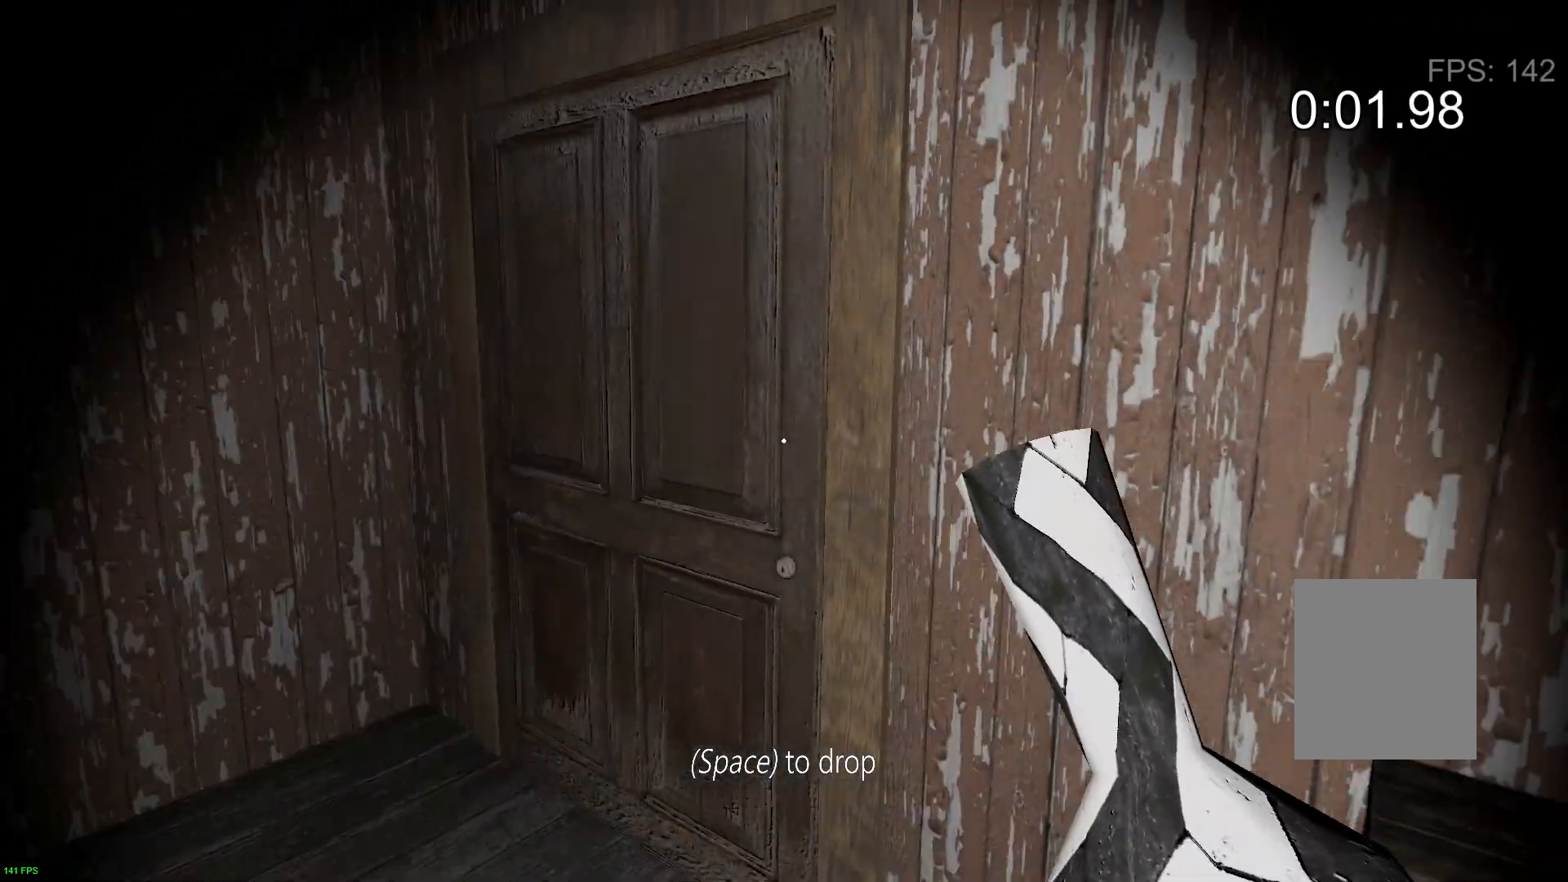
{"keys": ["w"], "events": [[133, "e", "down"], [200, "e", "up"], [300, "e", "down"], [450, "e", "up"]]}
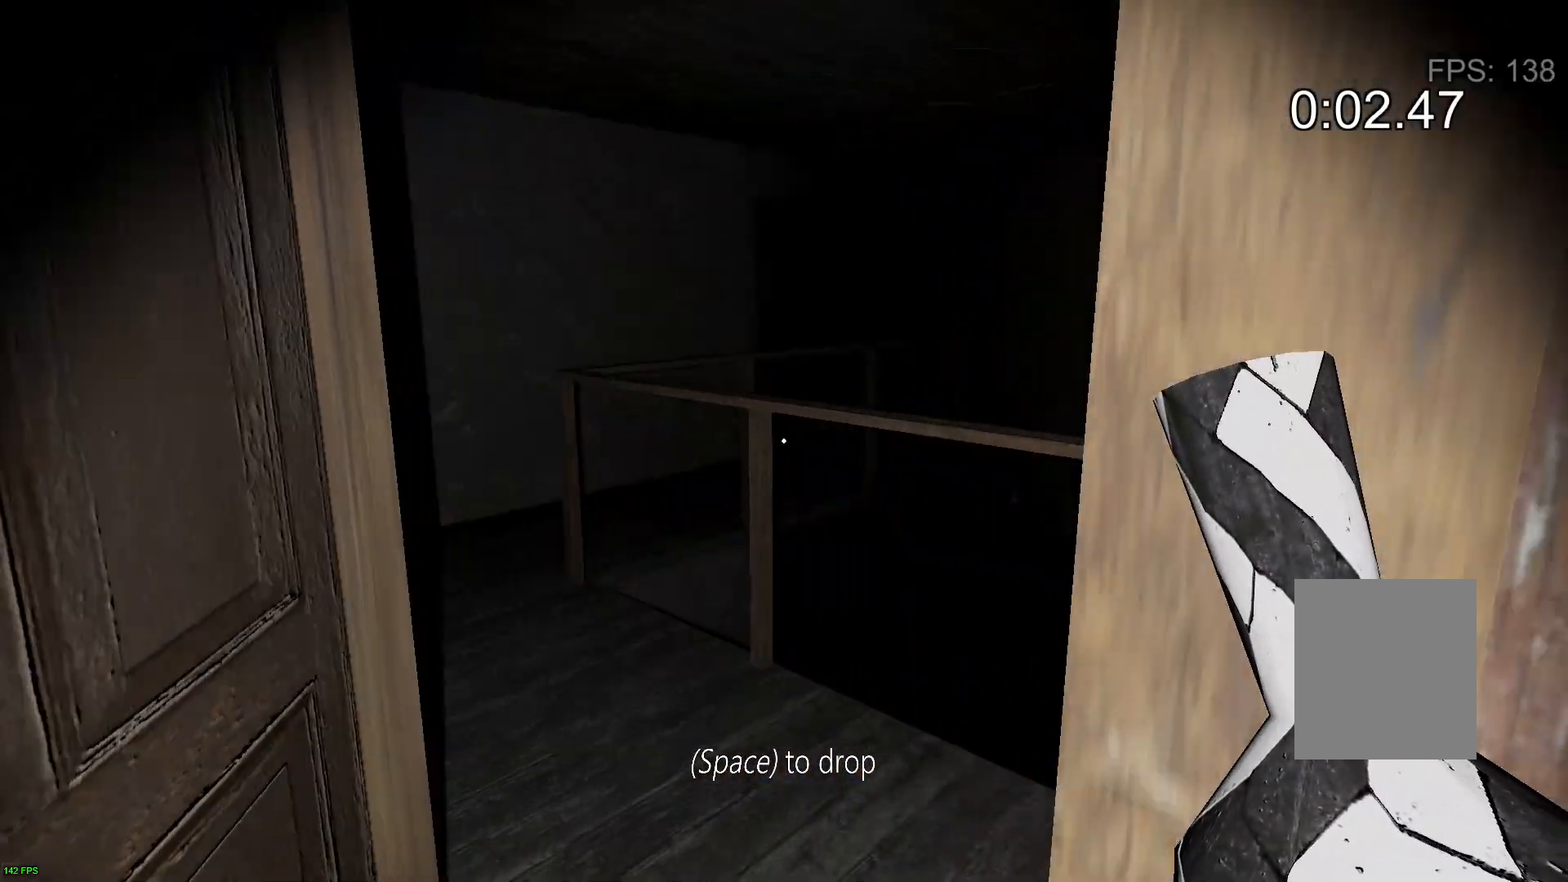
{"keys": ["a", "w"], "events": [[333, "a", "down"]]}
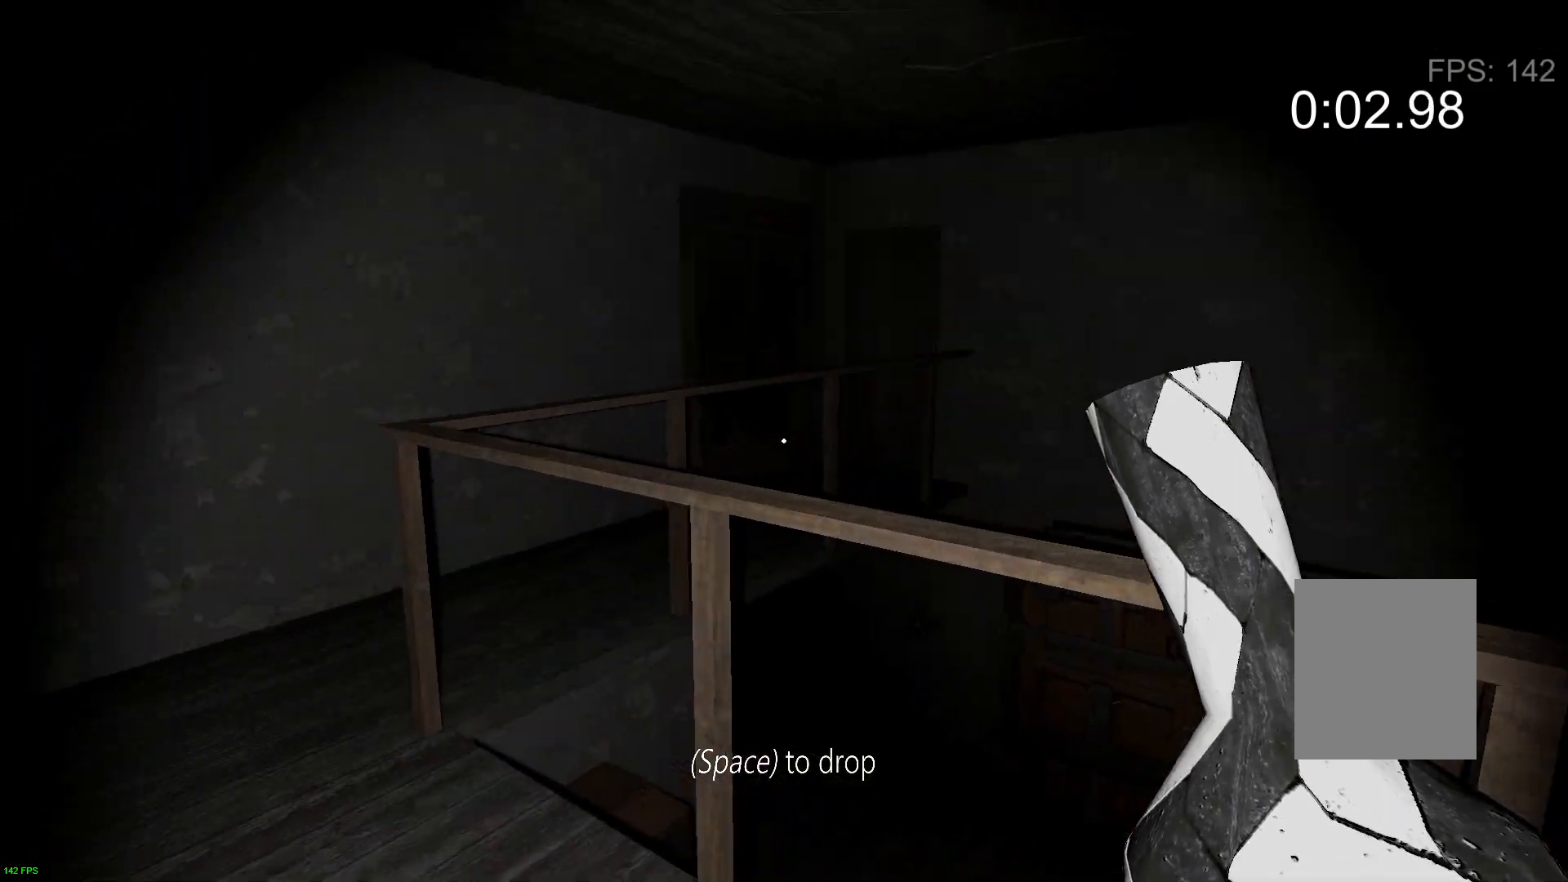
{"keys": ["a", "w"], "events": []}
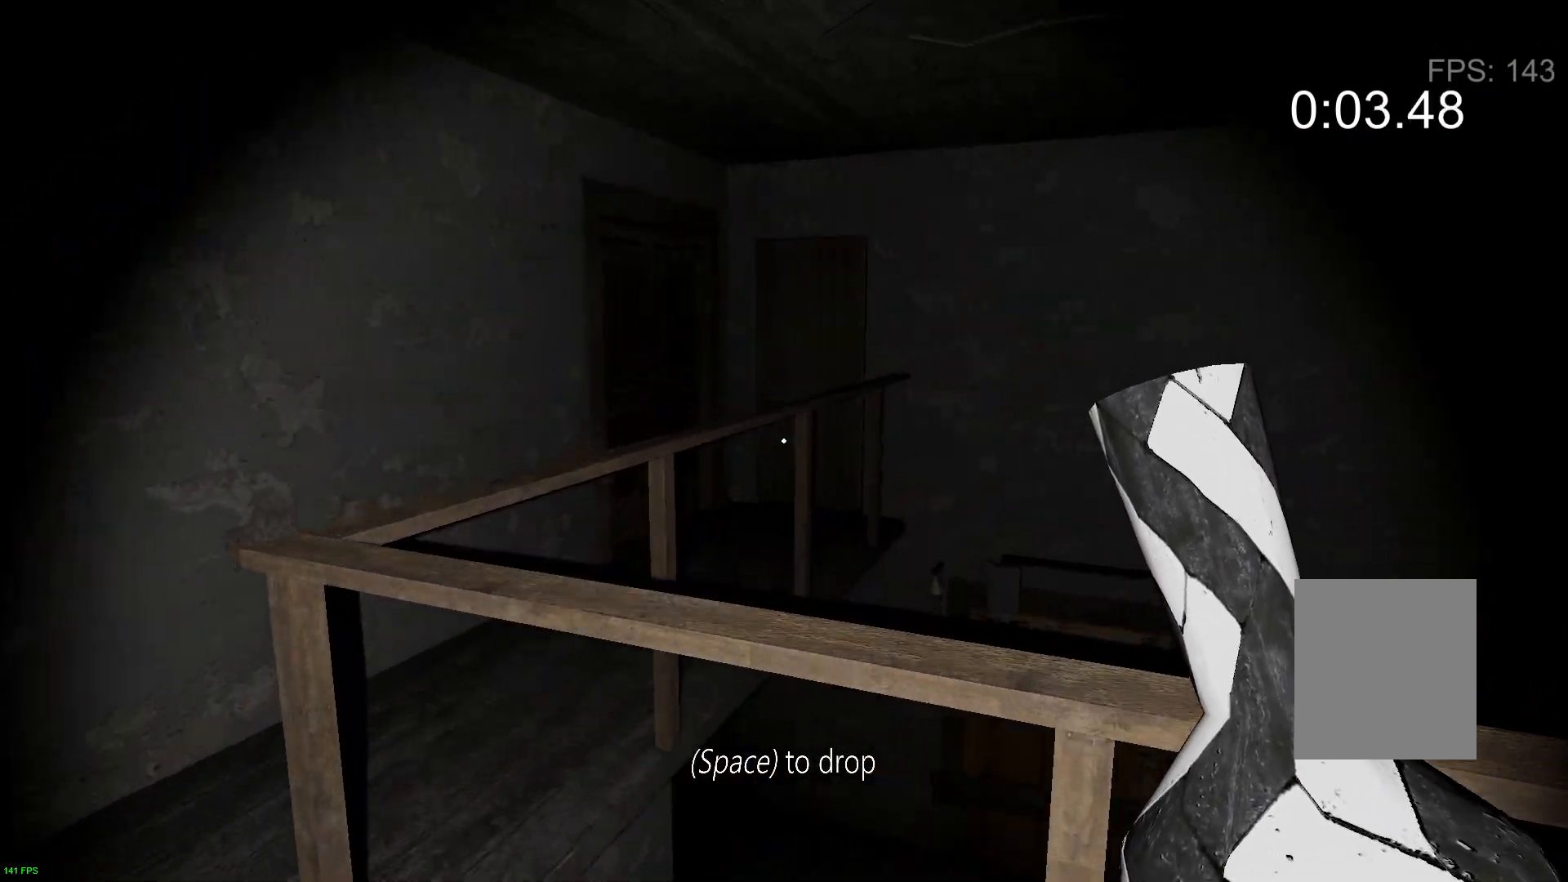
{"keys": ["e", "w"], "events": [[217, "space", "down"], [317, "space", "up"], [483, "a", "up"], [483, "e", "down"]]}
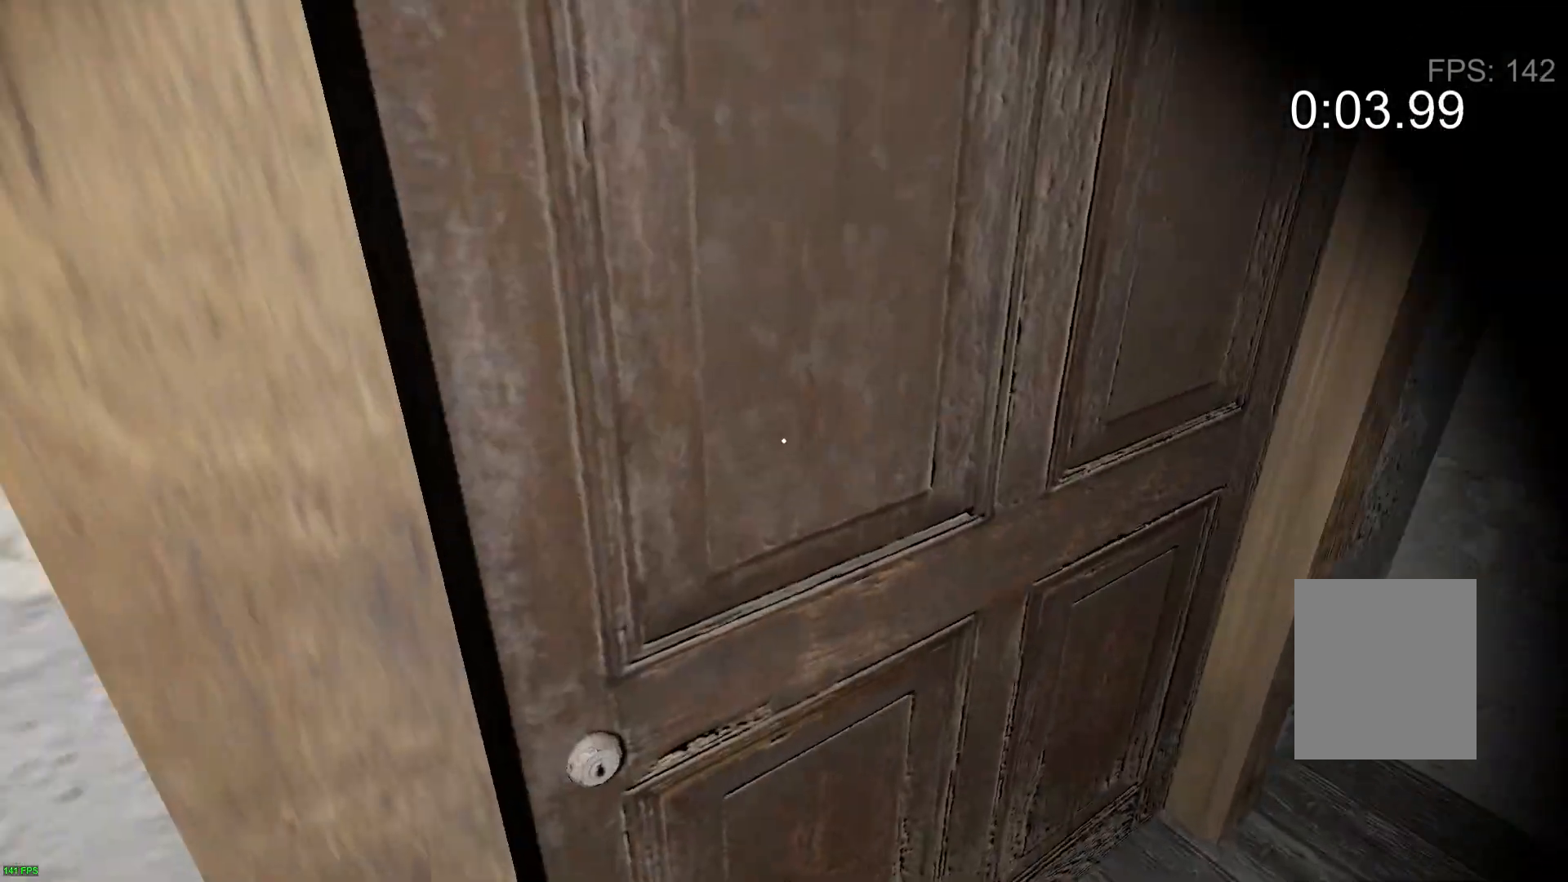
{"keys": ["a", "w"], "events": [[83, "e", "up"], [167, "e", "down"], [283, "a", "down"], [283, "e", "up"]]}
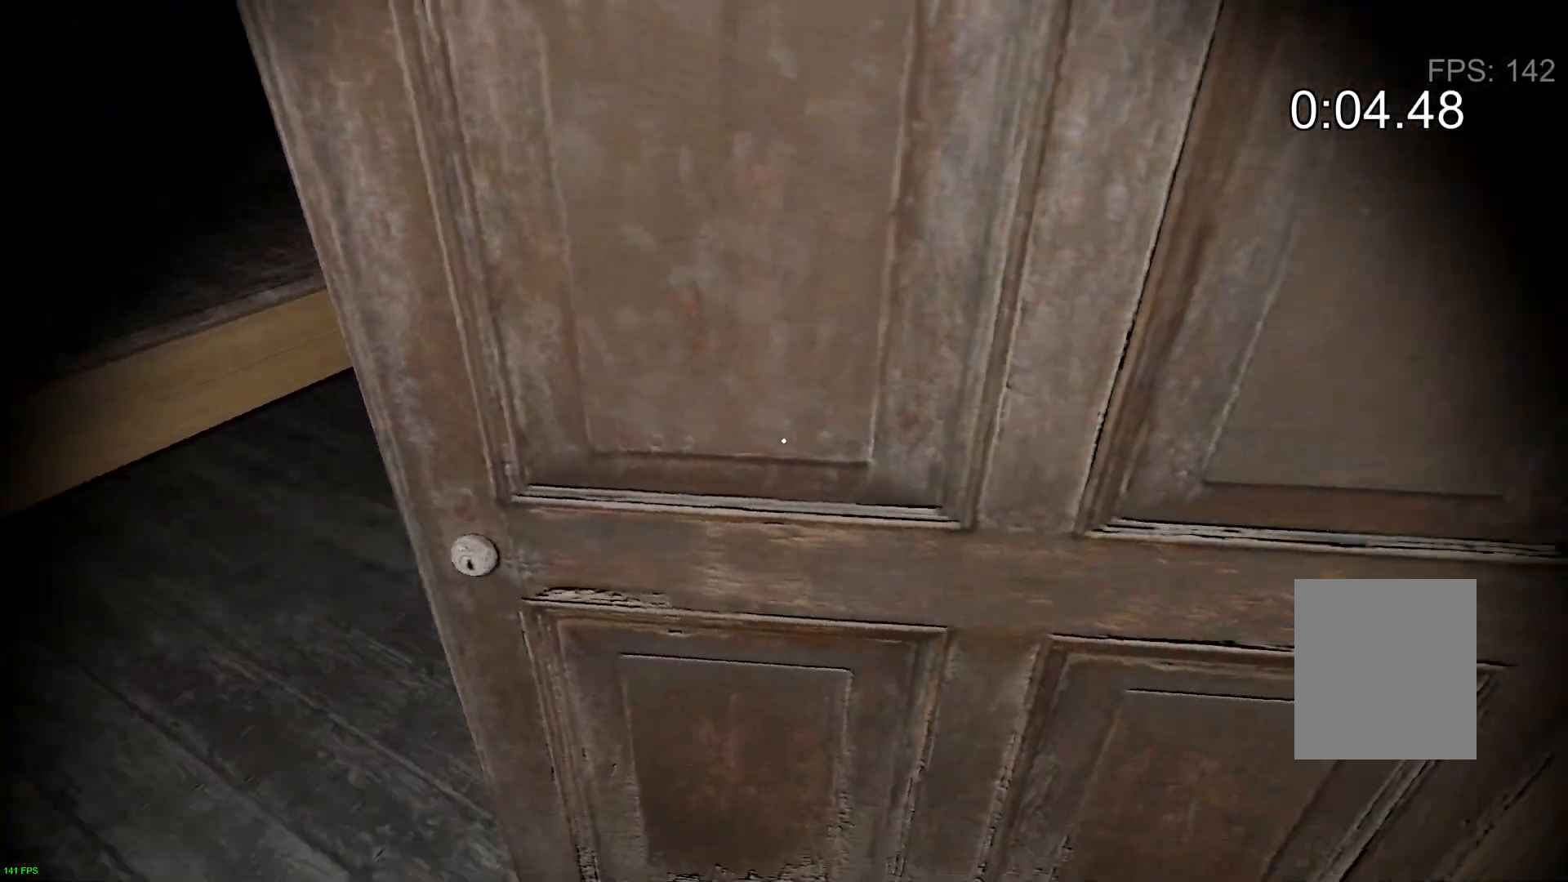
{"keys": ["a", "w"], "events": [[350, "e", "down"], [467, "e", "up"]]}
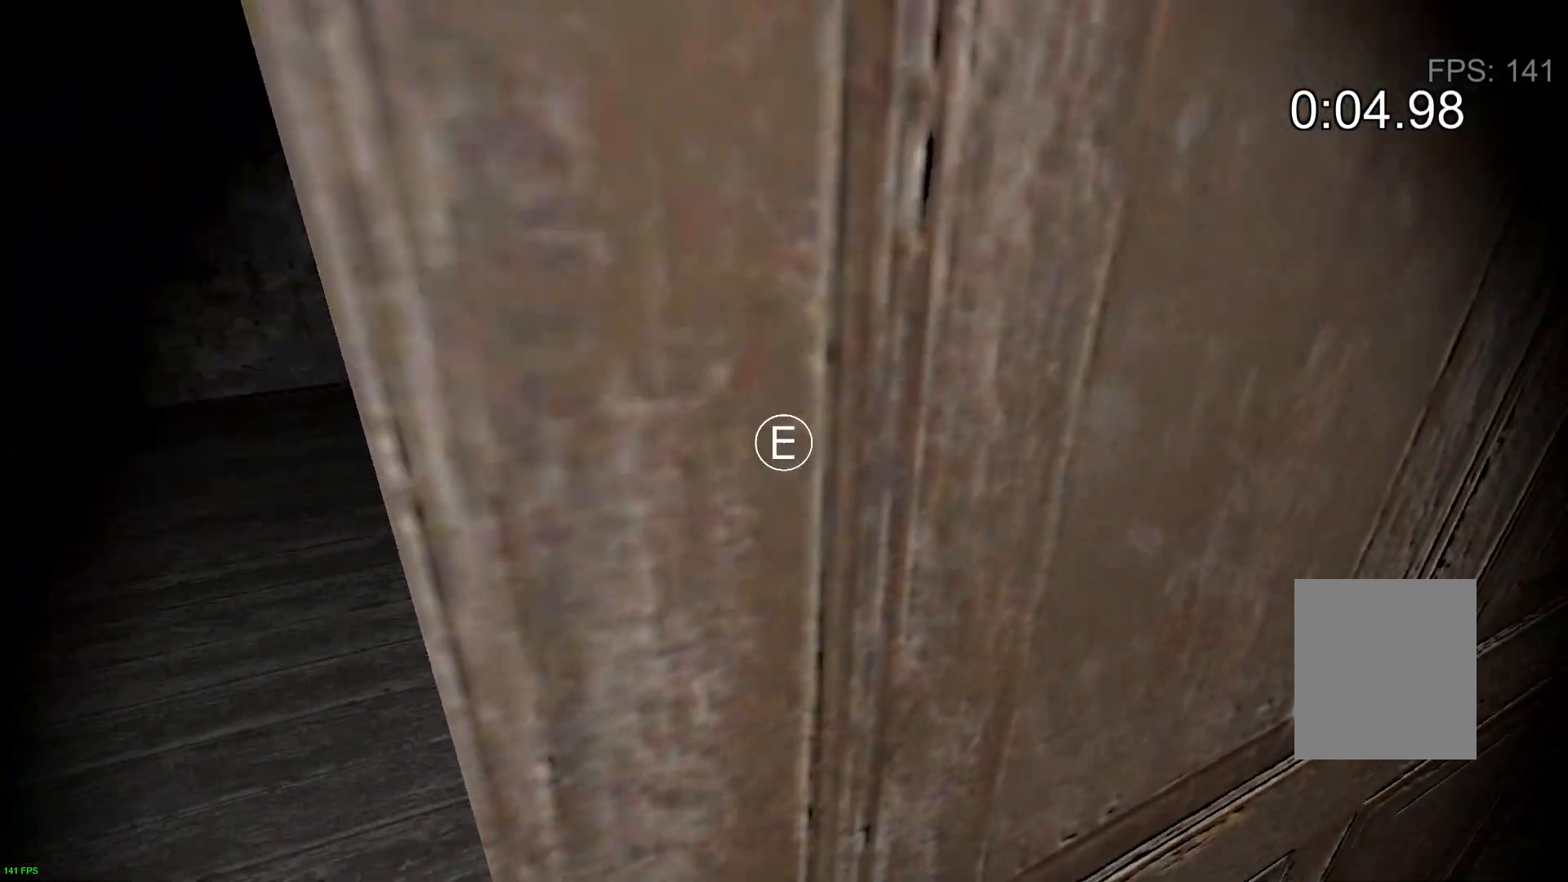
{"keys": ["w"], "events": [[50, "e", "down"], [150, "a", "up"], [217, "e", "up"]]}
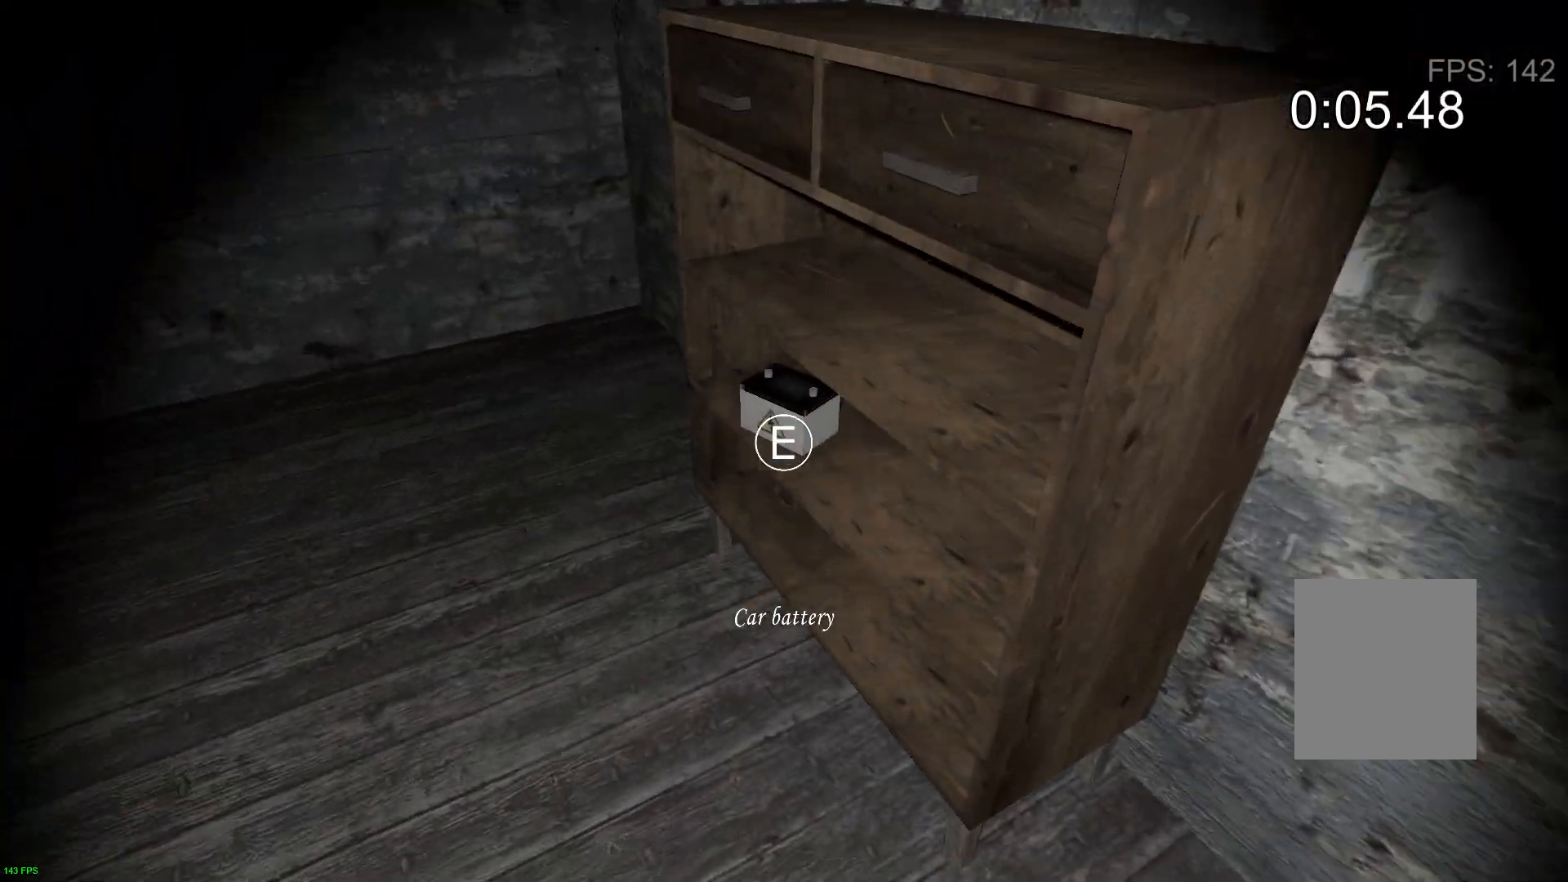
{"keys": ["e", "w"], "events": [[67, "e", "down"], [83, "w", "up"], [117, "s", "down"], [183, "e", "up"], [217, "d", "down"], [267, "s", "up"], [350, "w", "down"], [400, "d", "up"], [500, "e", "down"]]}
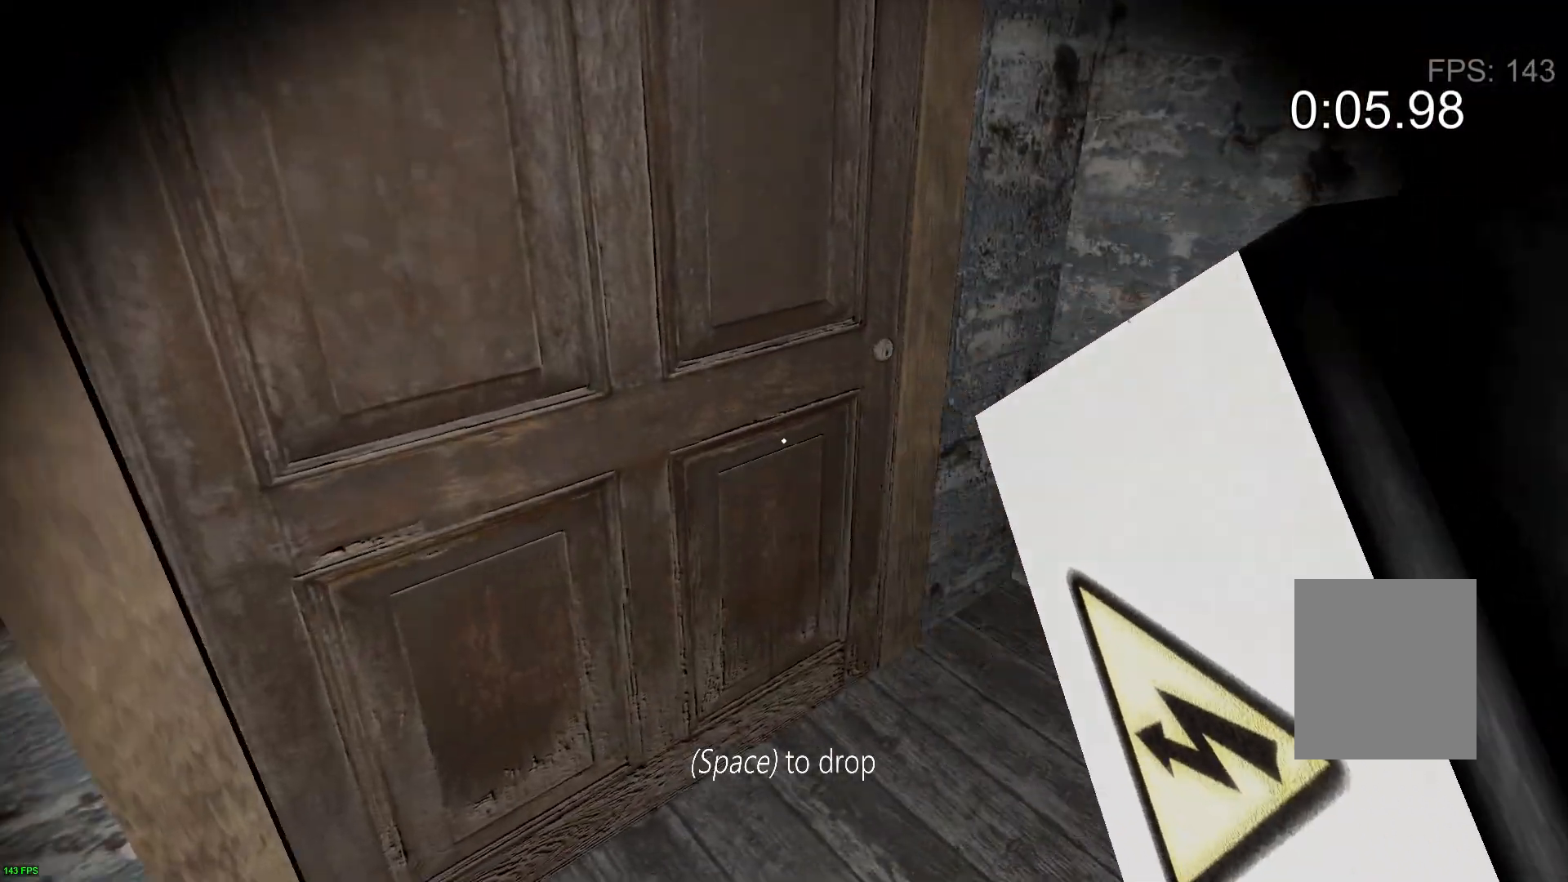
{"keys": ["a", "w"], "events": [[117, "e", "up"], [200, "e", "down"], [300, "e", "up"], [383, "a", "down"]]}
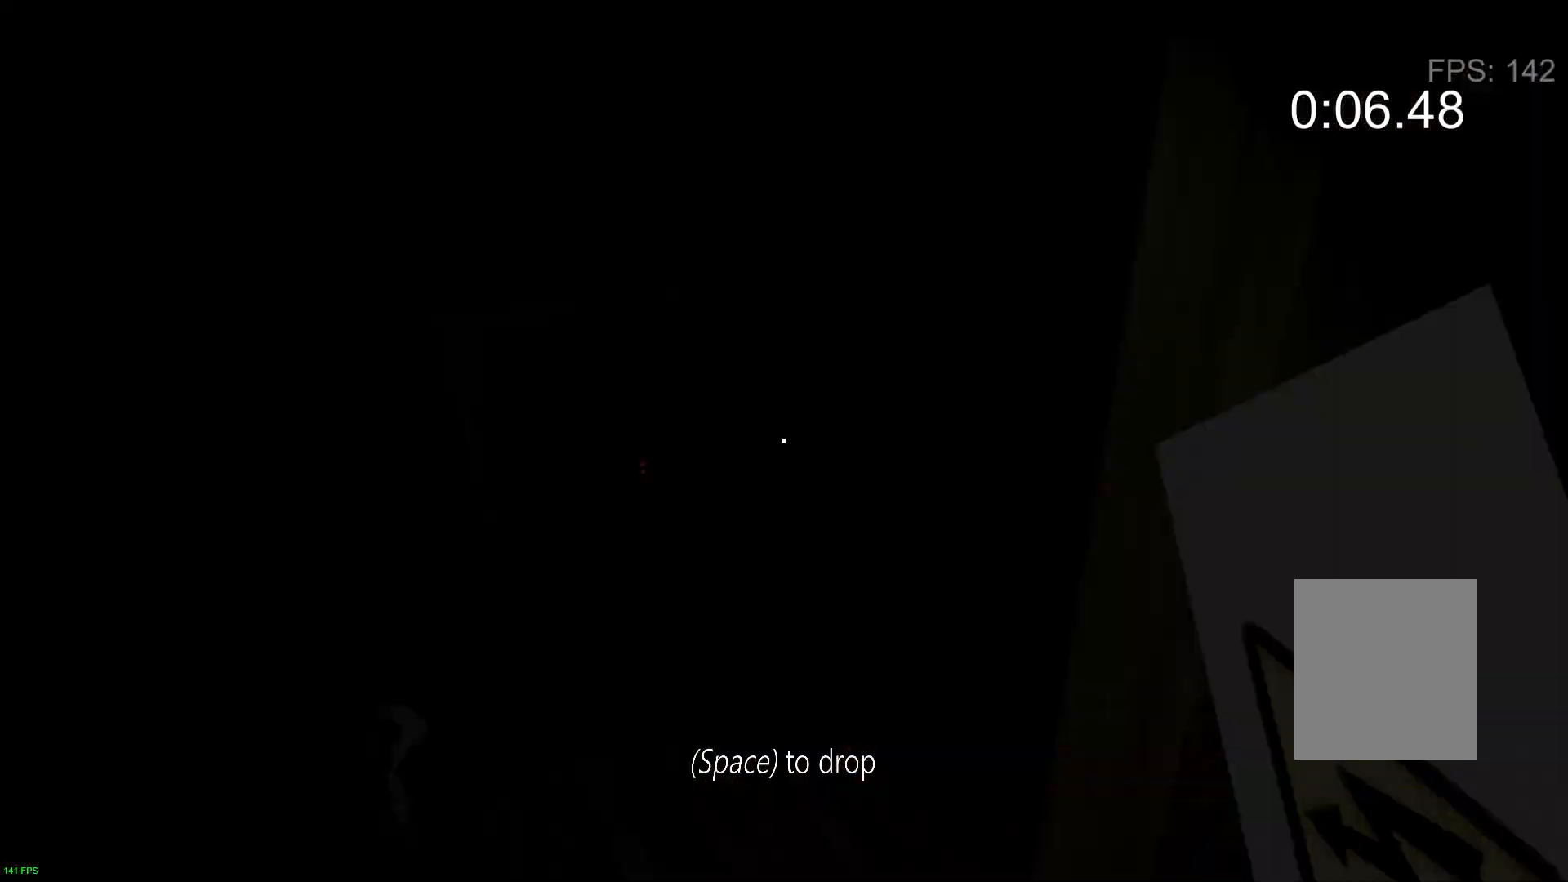
{"keys": ["w"]}
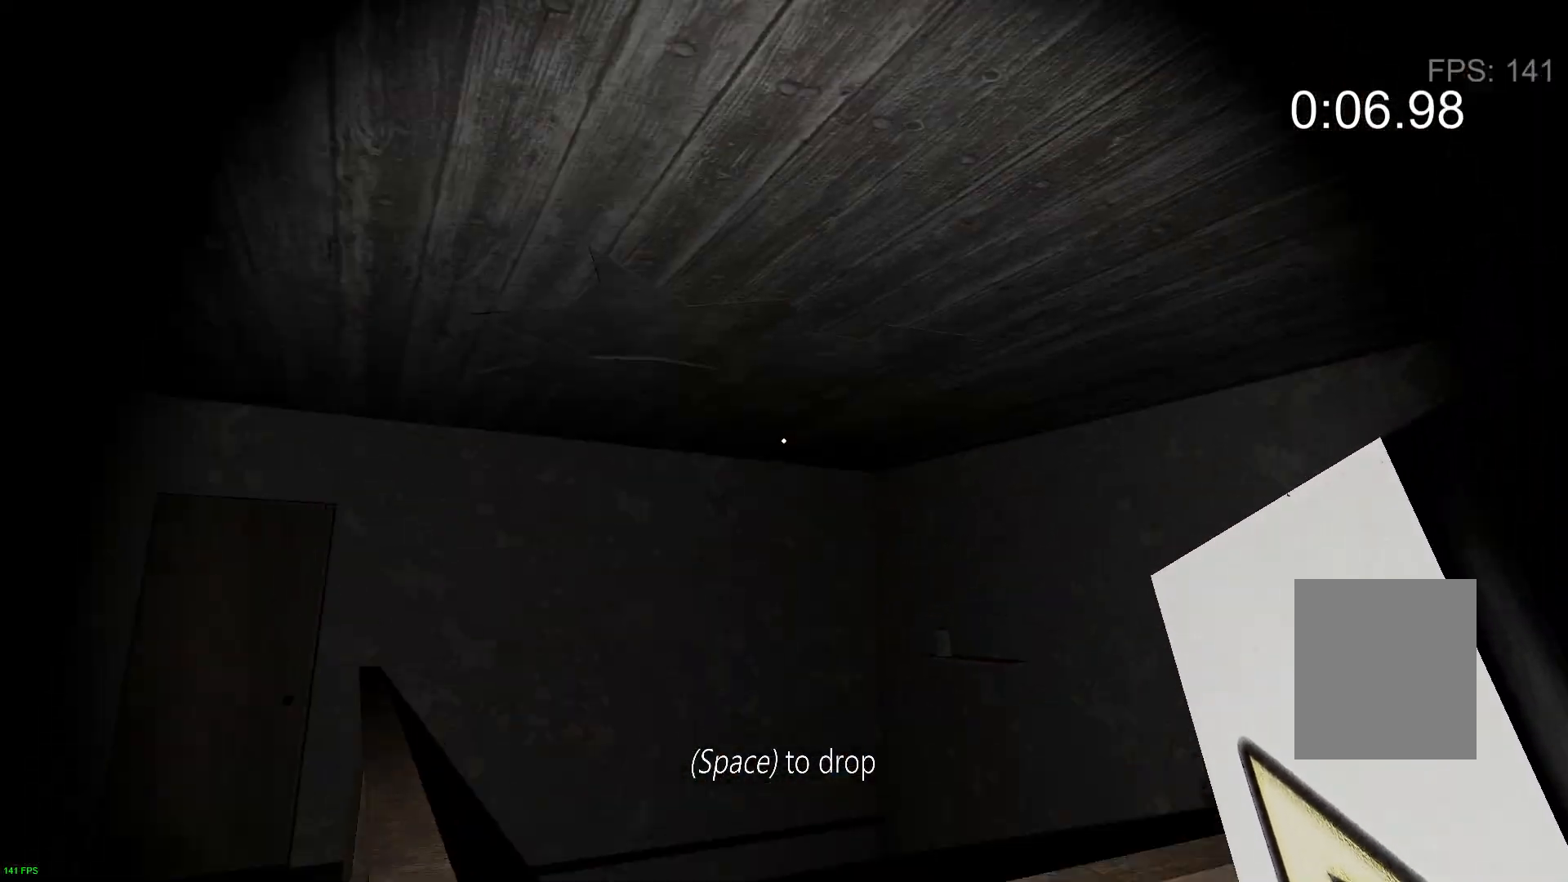
{"keys": [], "events": [[67, "s", "down"], [67, "w", "up"], [100, "space", "down"], [117, "a", "down"], [117, "space", "up"], [300, "a", "up"], [333, "s", "up"], [367, "e", "down"], [483, "e", "up"]]}
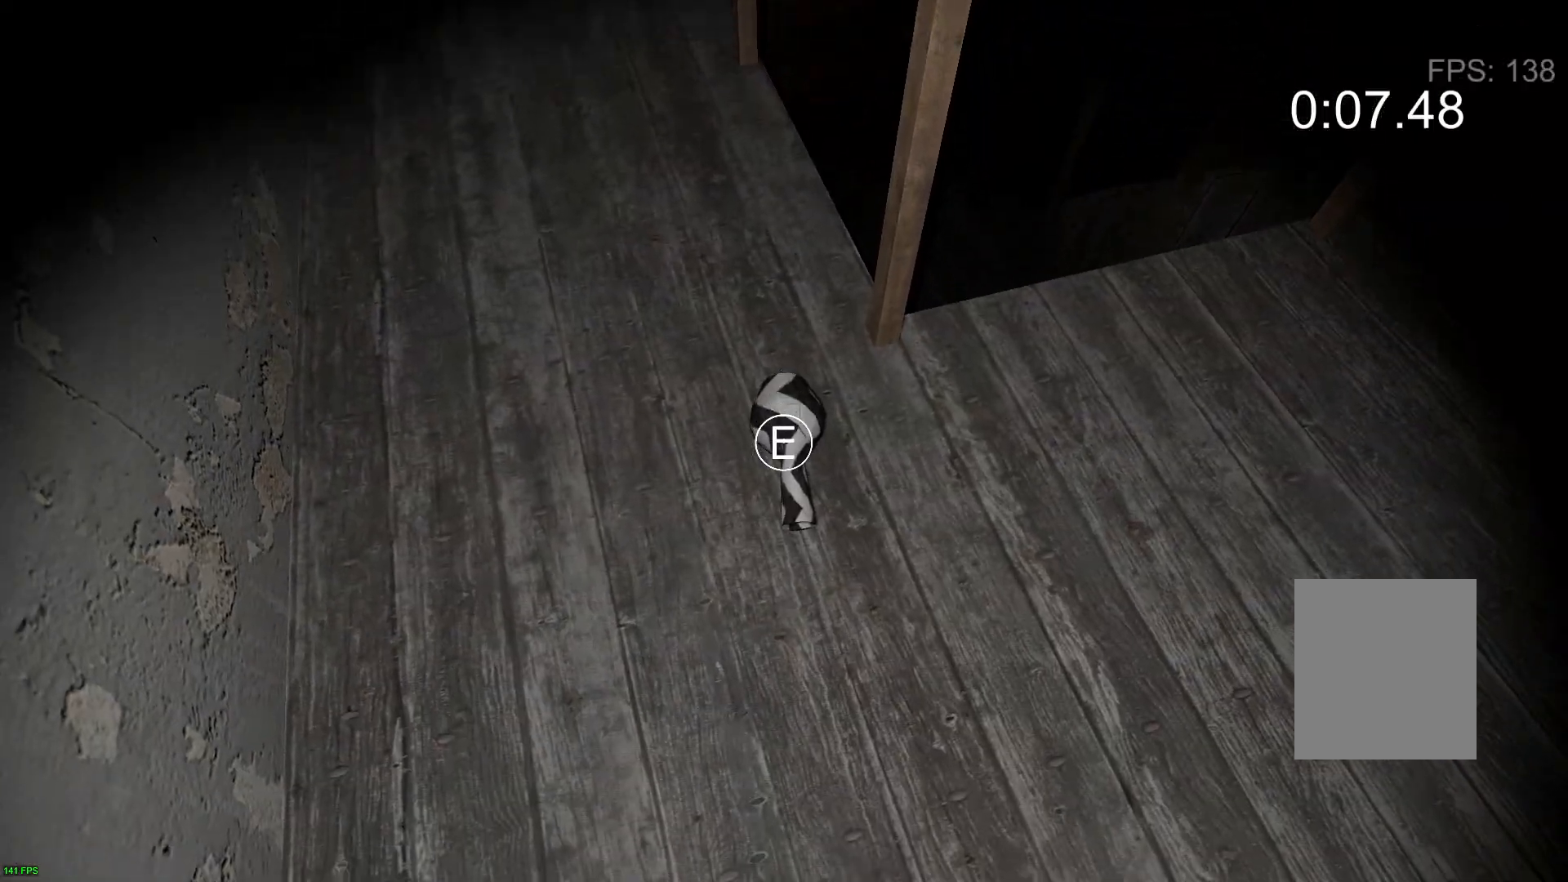
{"keys": ["a", "w"], "events": [[50, "e", "down"], [183, "a", "down"], [183, "e", "up"], [183, "w", "down"]]}
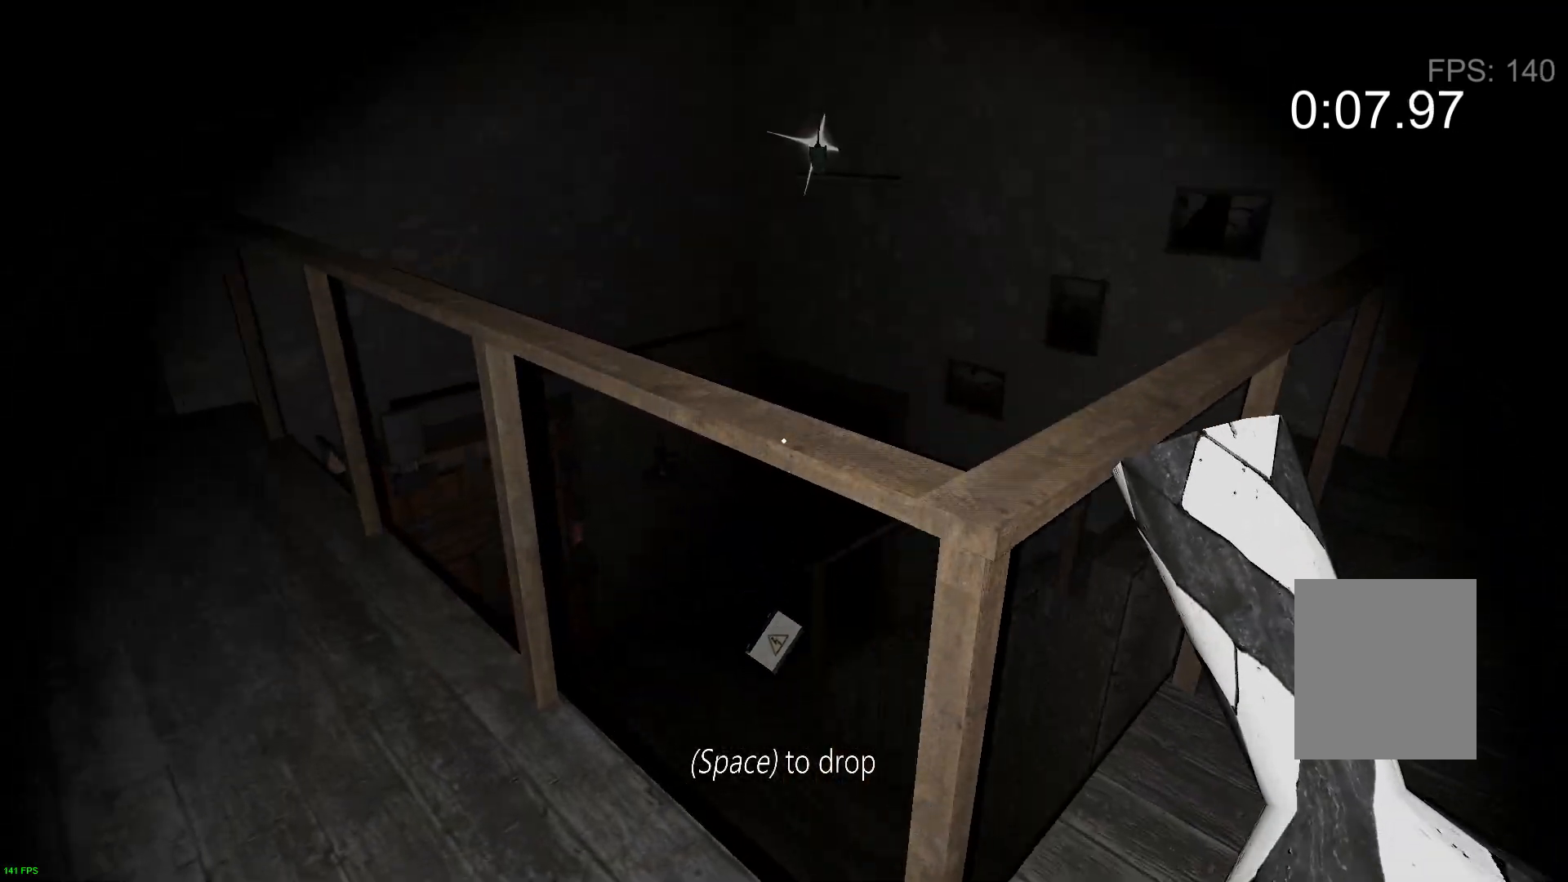
{"keys": ["s", "space"], "events": [[367, "a", "up"], [450, "space", "down"], [500, "s", "down"], [500, "w", "up"]]}
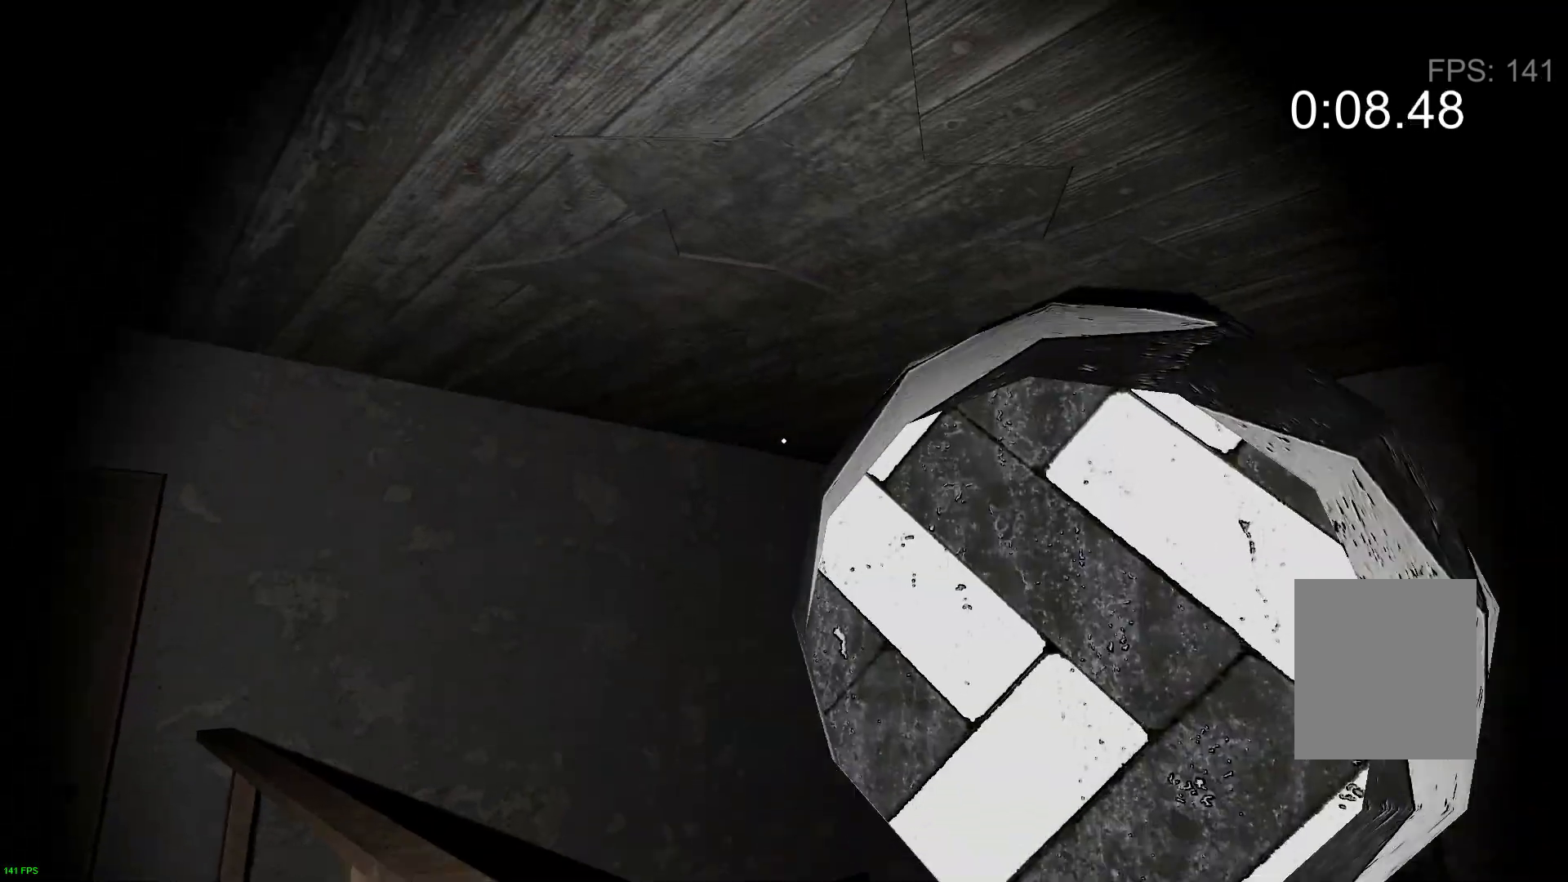
{"keys": ["a", "w"], "events": [[33, "a", "down"], [33, "space", "up"], [133, "s", "up"], [200, "w", "down"]]}
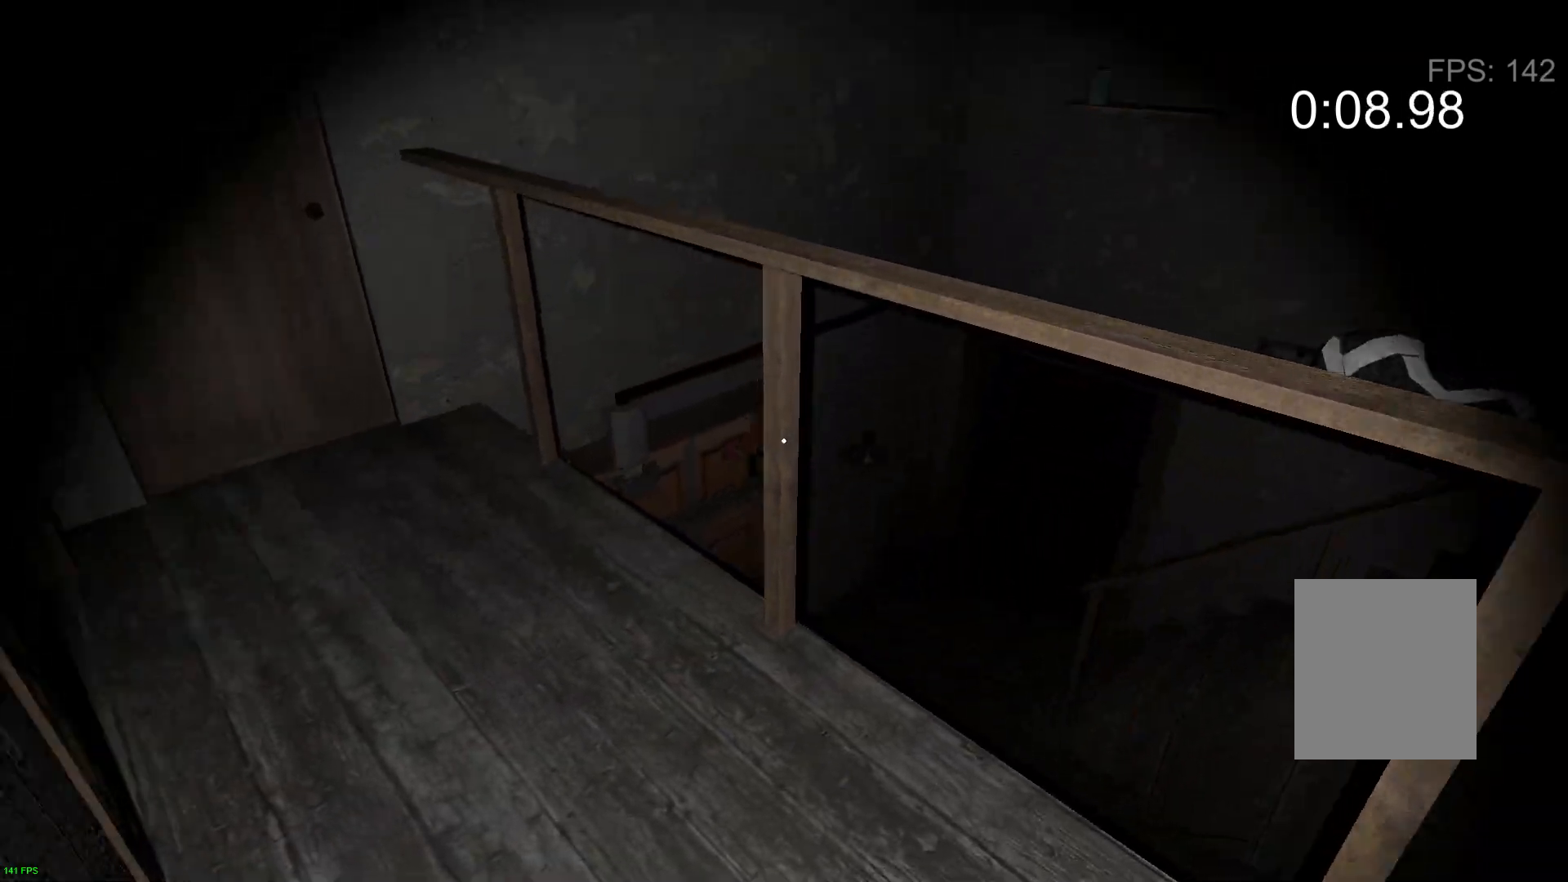
{"keys": ["w"], "events": [[300, "a", "up"]]}
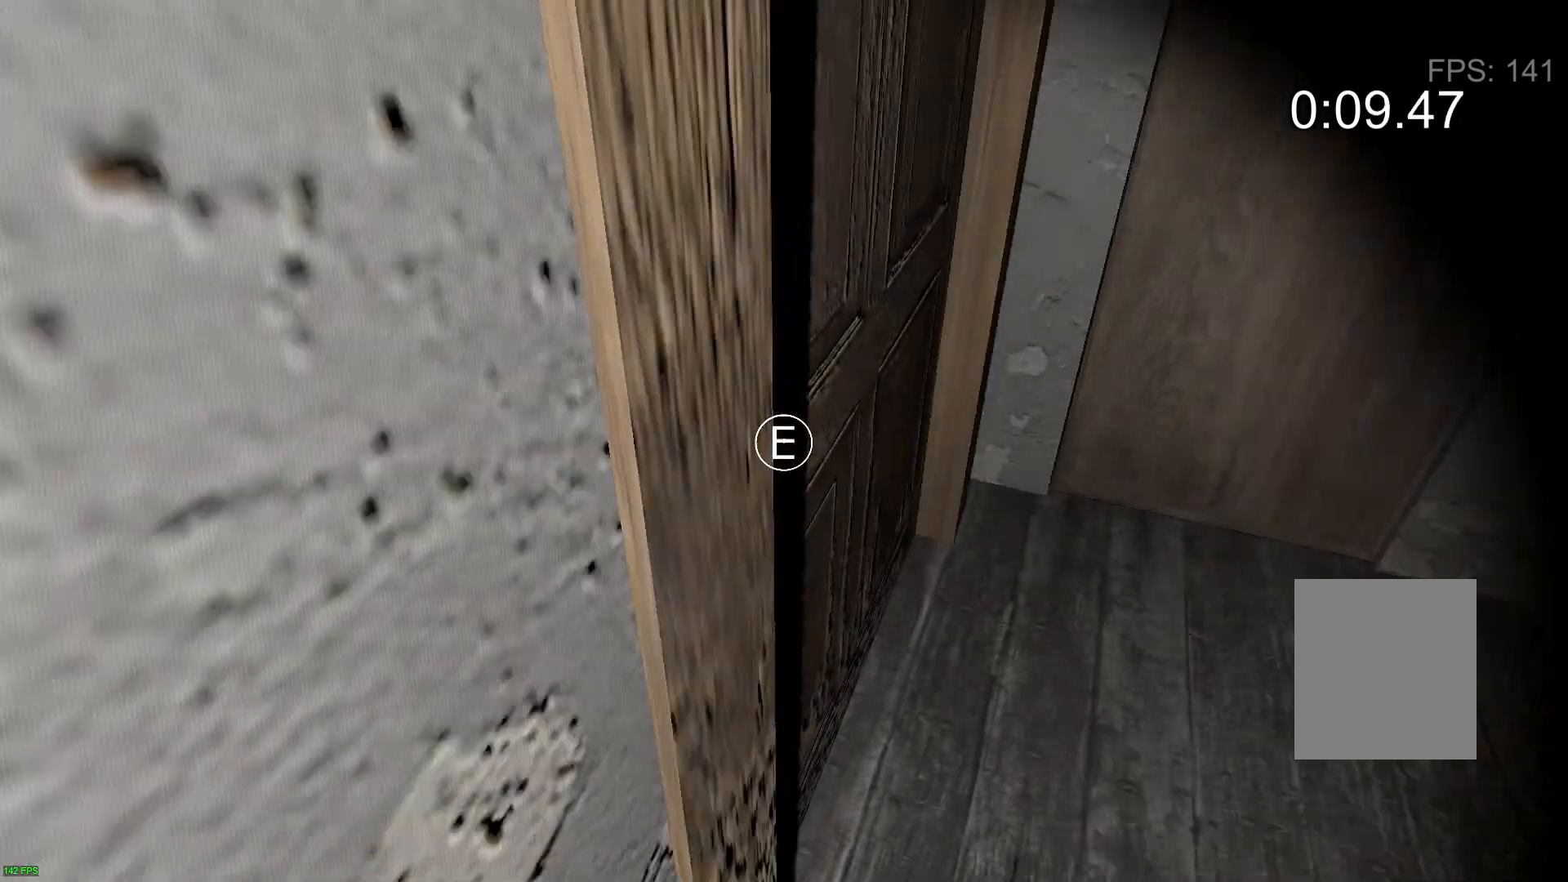
{"keys": ["a"], "events": [[17, "e", "down"], [100, "e", "up"], [167, "e", "down"], [267, "a", "down"], [283, "e", "up"], [367, "e", "down"], [433, "w", "up"], [483, "e", "up"]]}
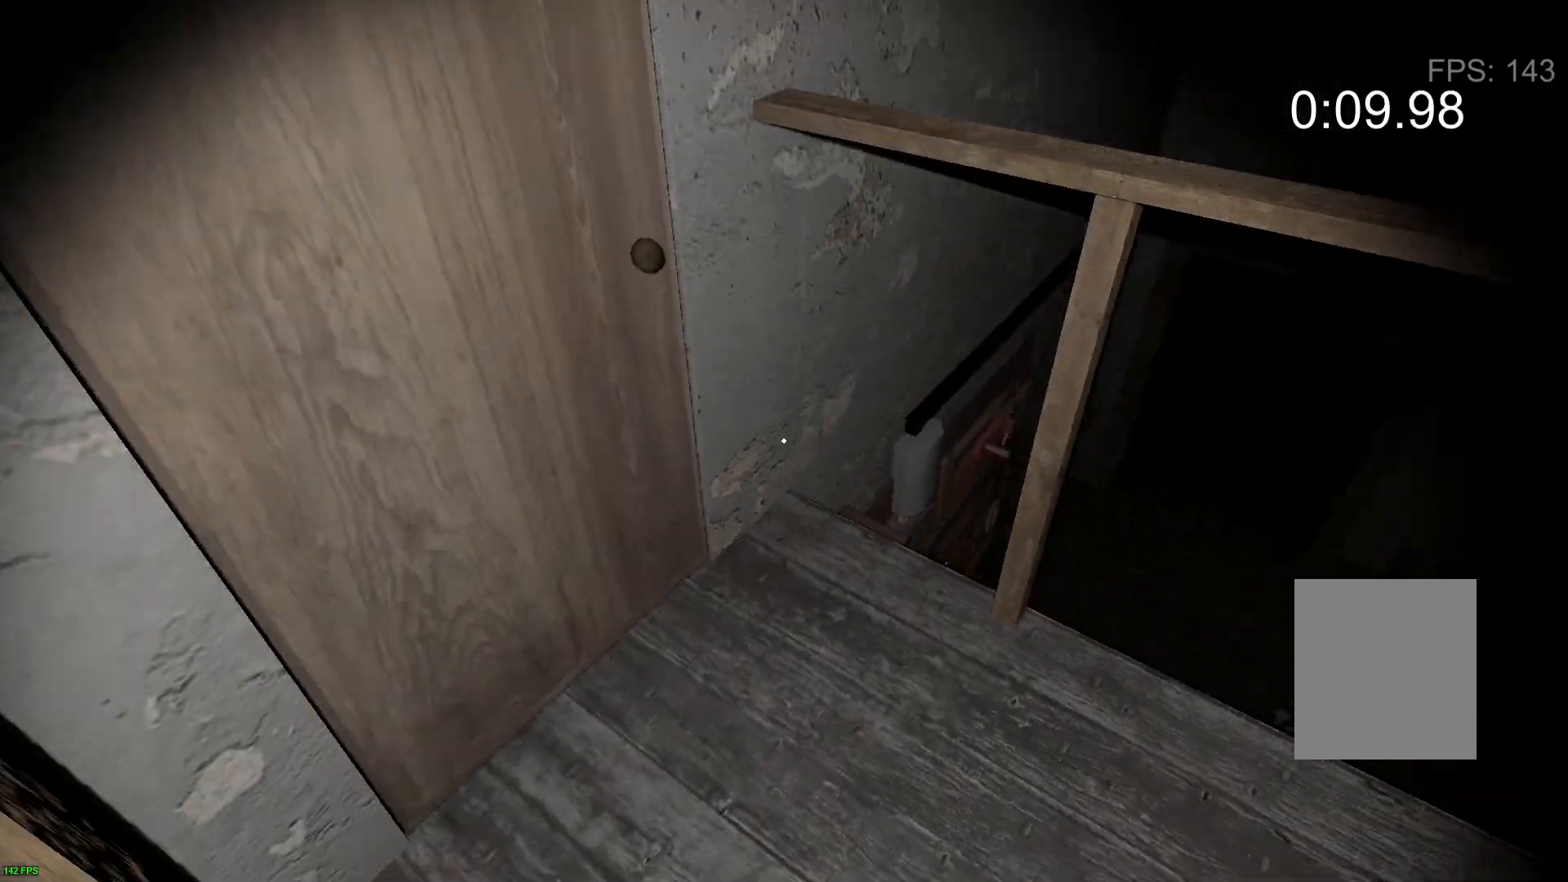
{"keys": ["s"], "events": [[100, "e", "down"], [100, "s", "down"], [200, "e", "up"], [267, "e", "down"], [333, "a", "up"], [433, "e", "up"]]}
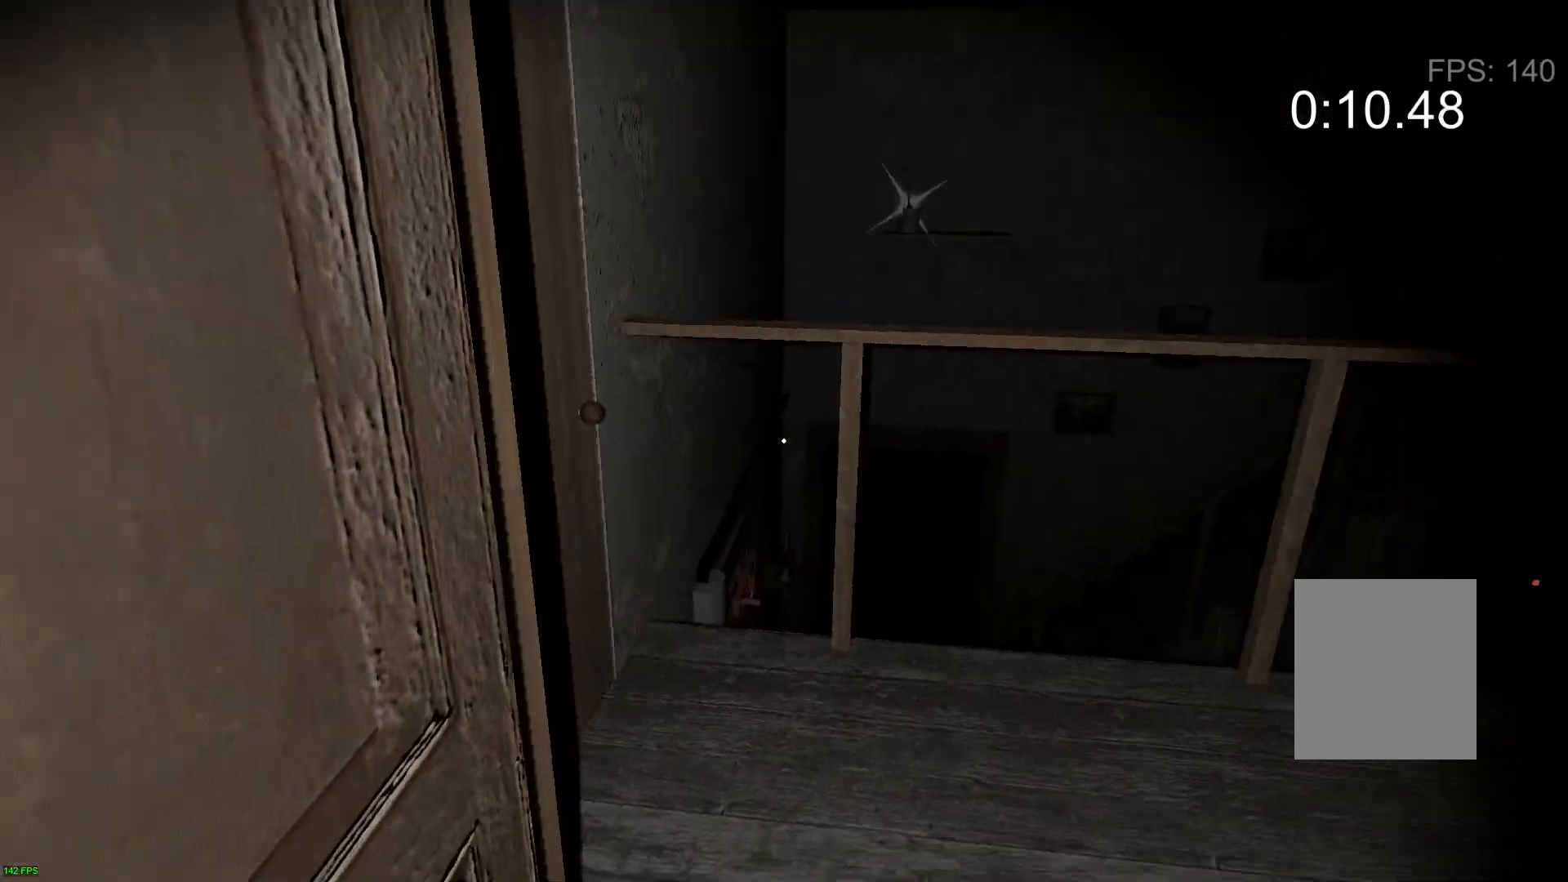
{"keys": ["d", "w"], "events": [[83, "d", "down"], [150, "s", "up"], [250, "w", "down"]]}
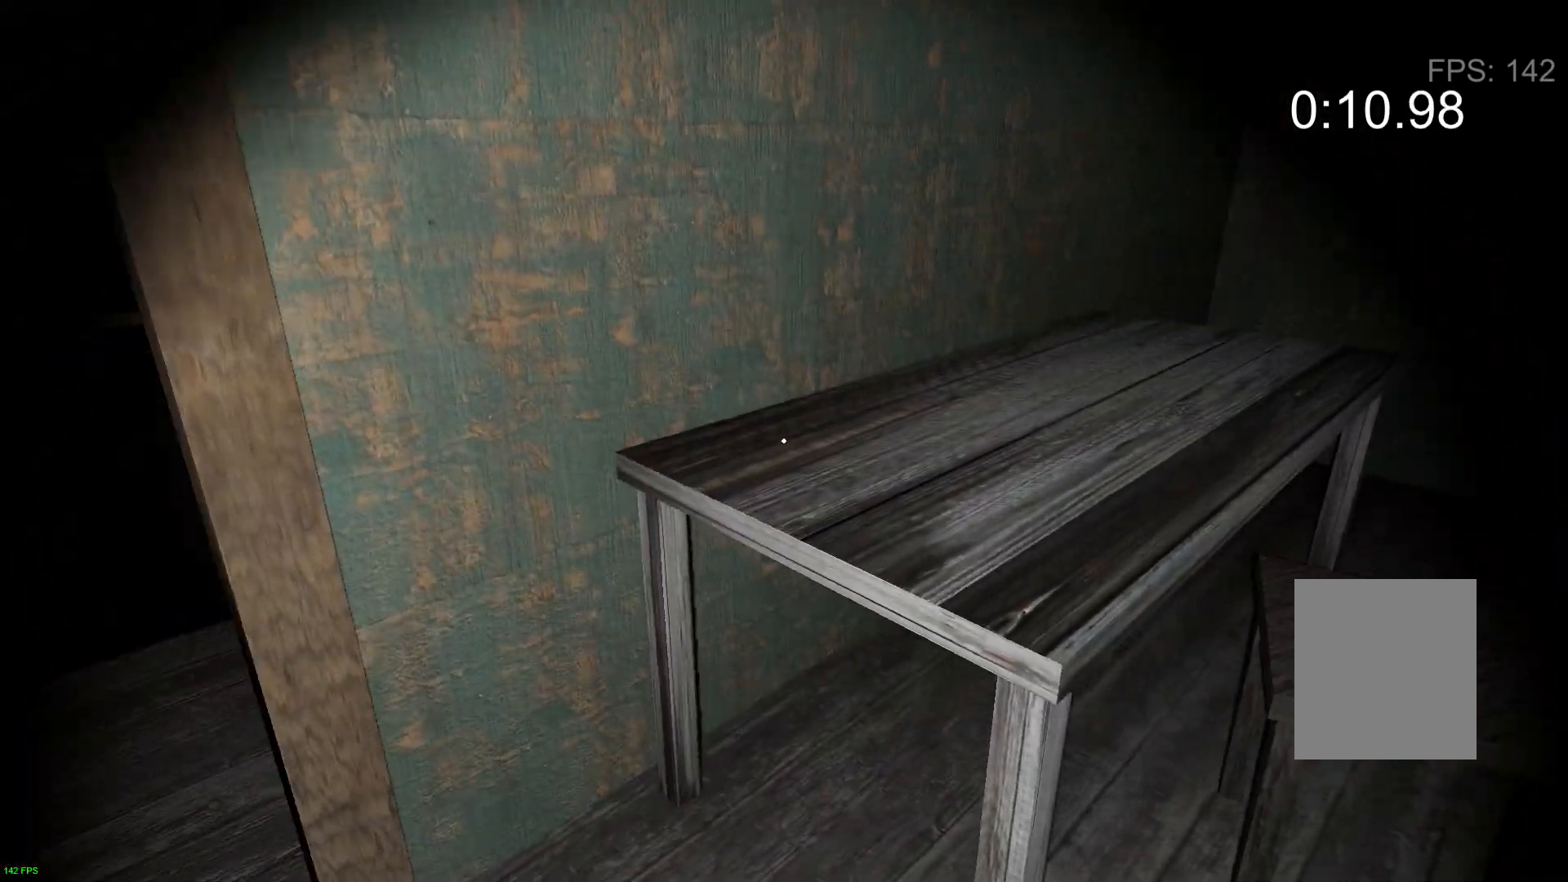
{"keys": ["d", "w"], "events": []}
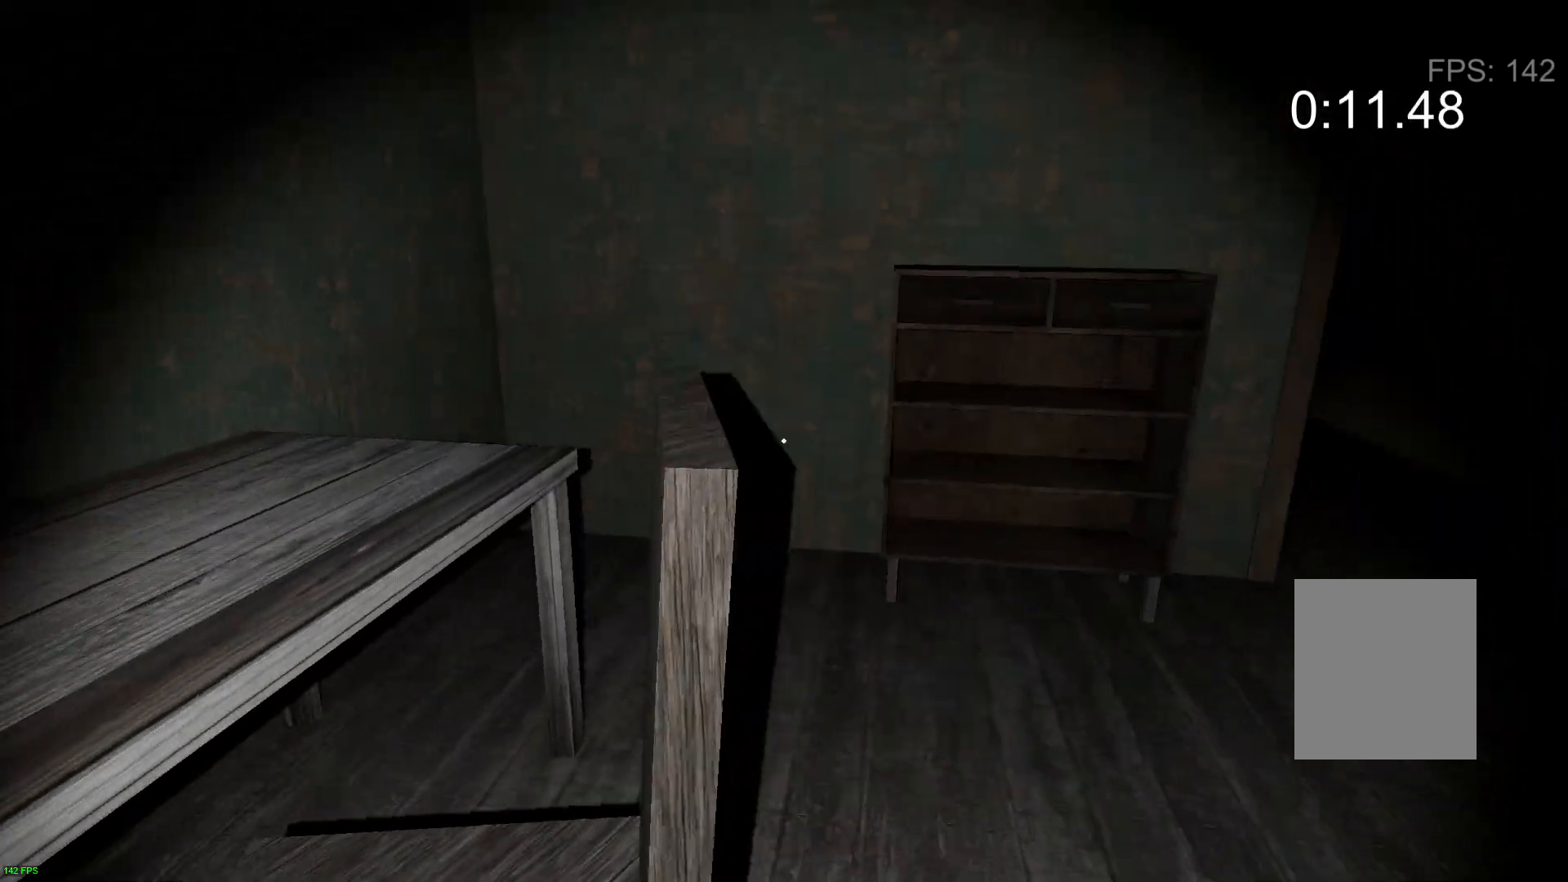
{"keys": ["d", "w"], "events": []}